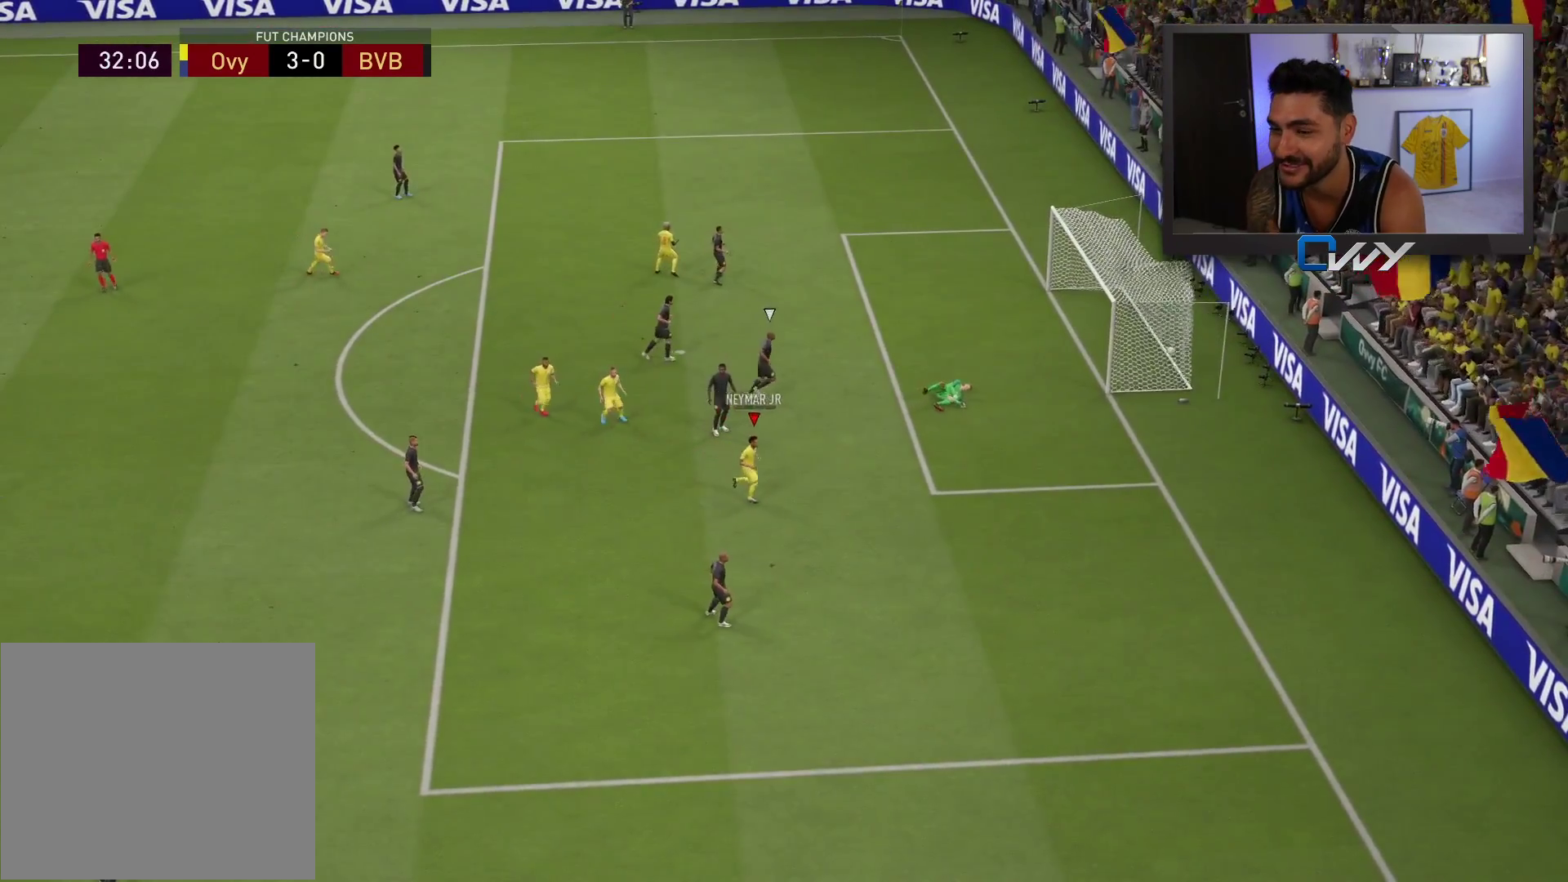
Gameplay with a controller (PlayStation layout); each line is a JSON object with the inputs held at the frame after it. "events" lists button and stick changes between this image and that frame as [ms after this image, input, new state], when the widget could be followed in between.
{"buttons": [], "left_stick": "center", "right_stick": "center", "events": []}
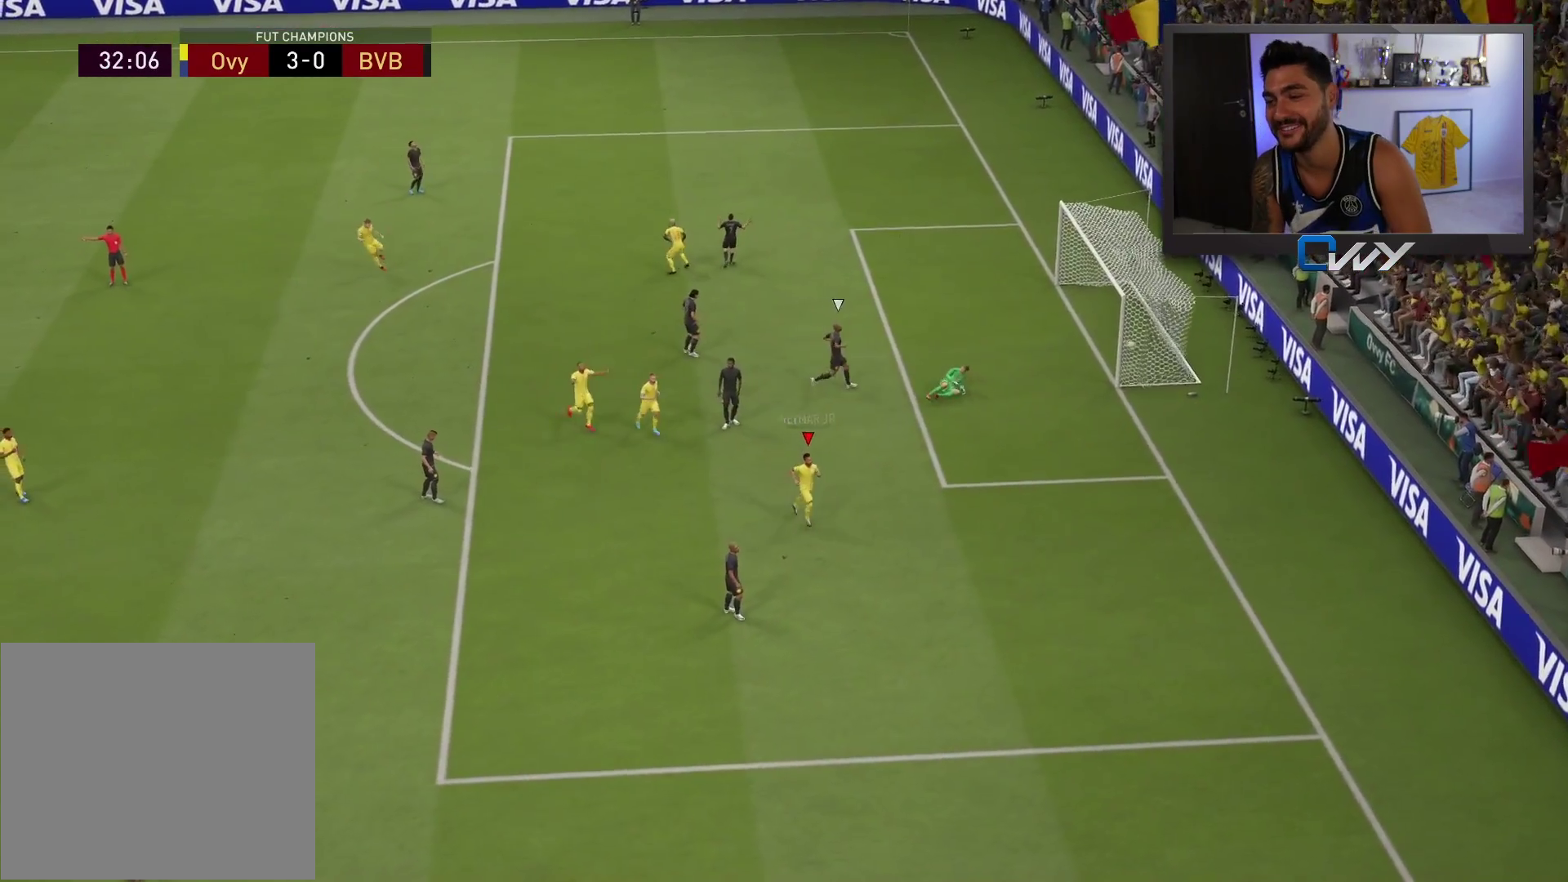
{"buttons": [], "left_stick": "center", "right_stick": "center", "events": []}
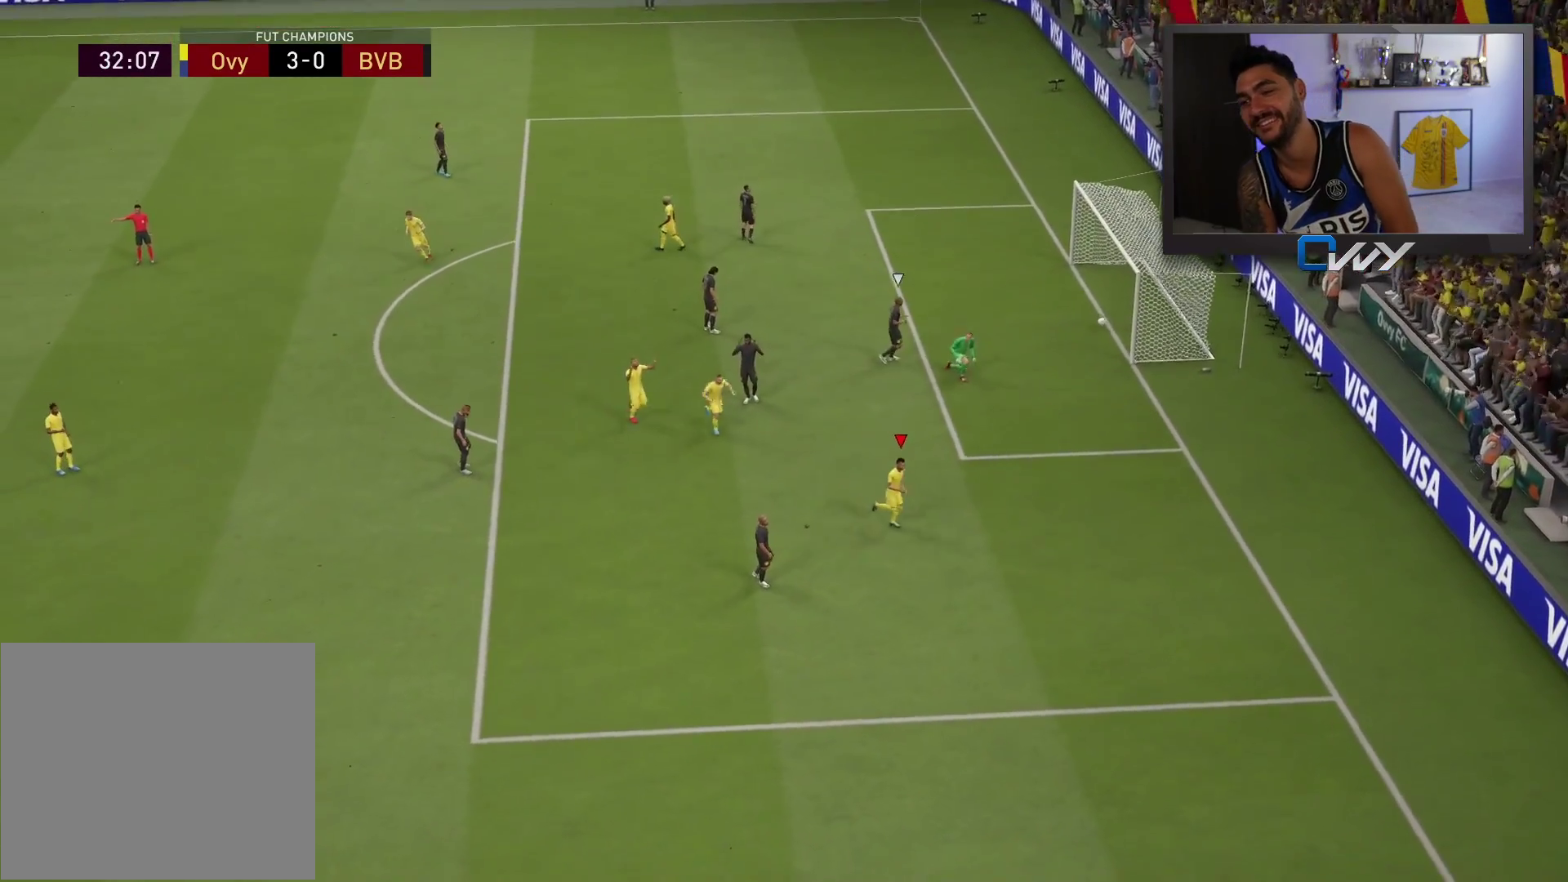
{"buttons": [], "left_stick": "center", "right_stick": "center", "events": []}
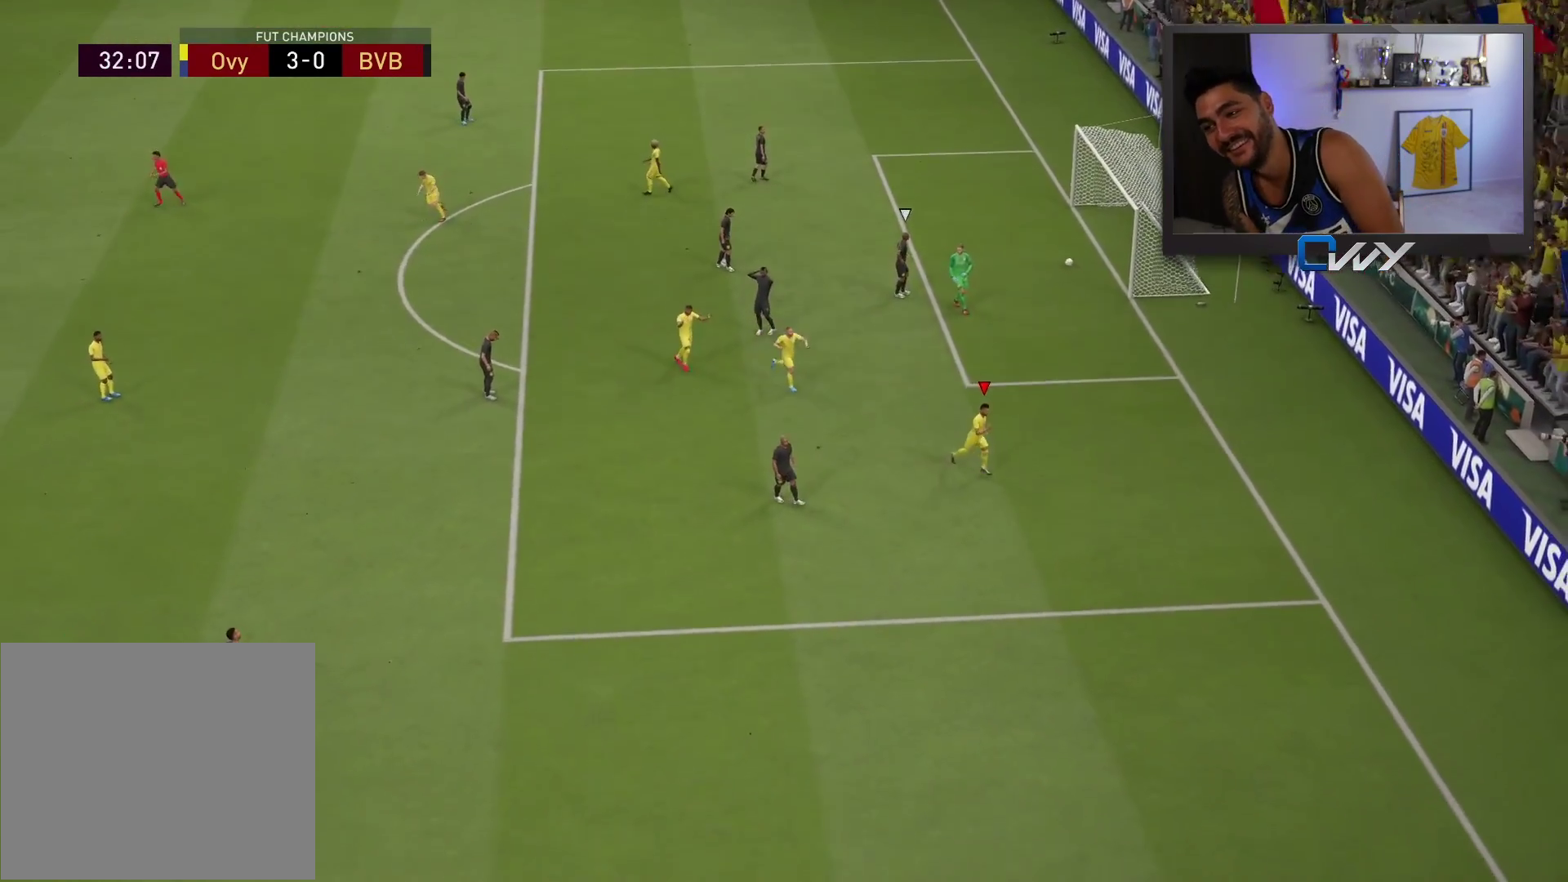
{"buttons": [], "left_stick": "center", "right_stick": "center", "events": [[267, "CROSS", "down"], [267, "L1", "down"], [267, "R1", "down"], [417, "CROSS", "up"], [417, "L1", "up"], [417, "R1", "up"]]}
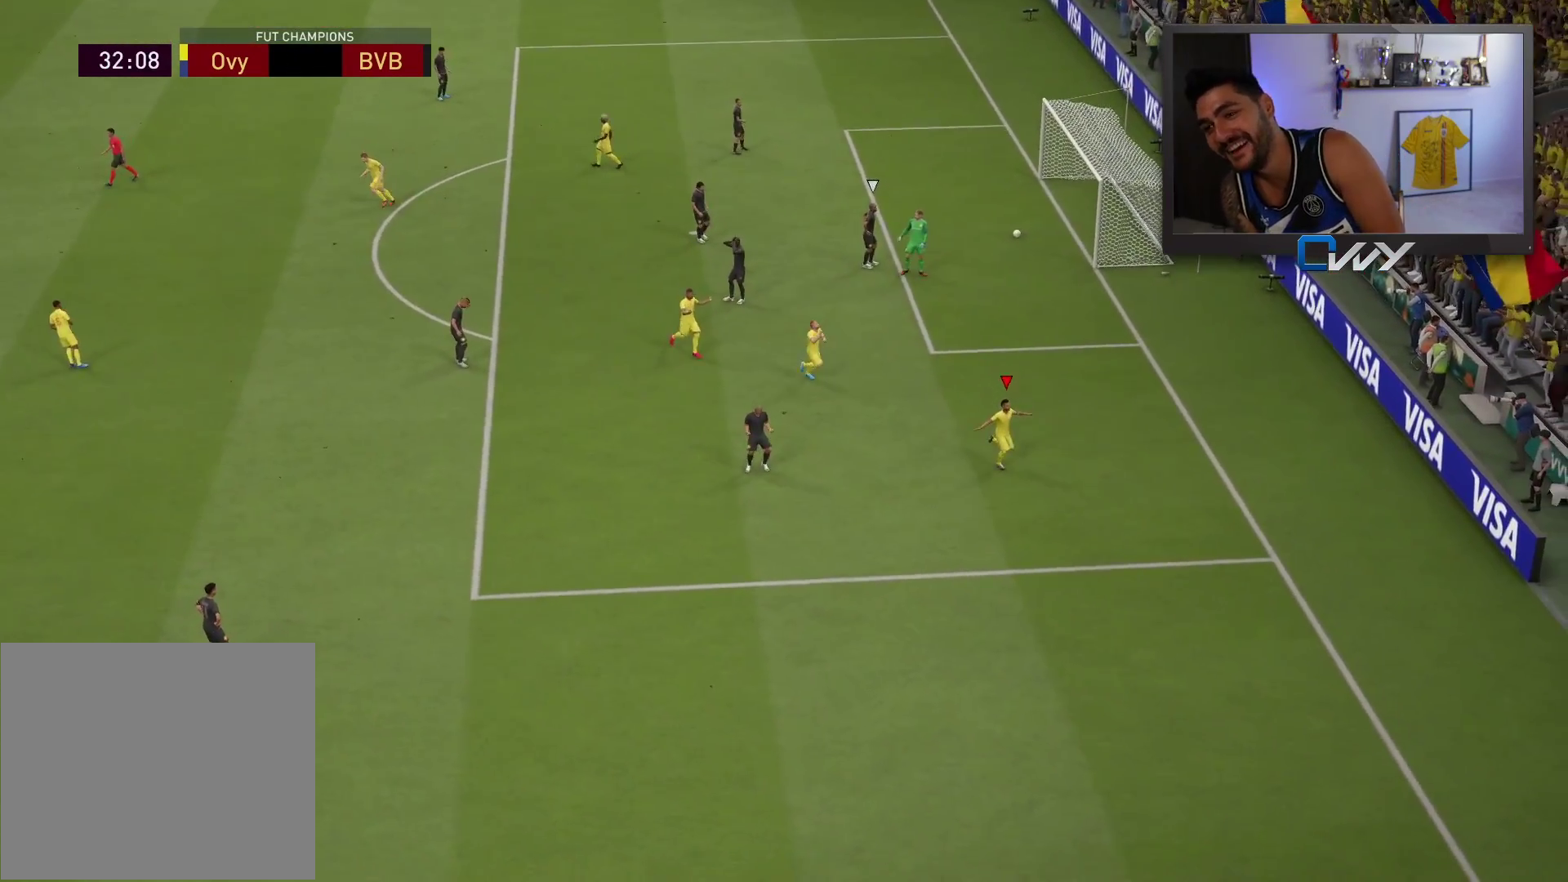
{"buttons": [], "left_stick": "center", "right_stick": "center", "events": []}
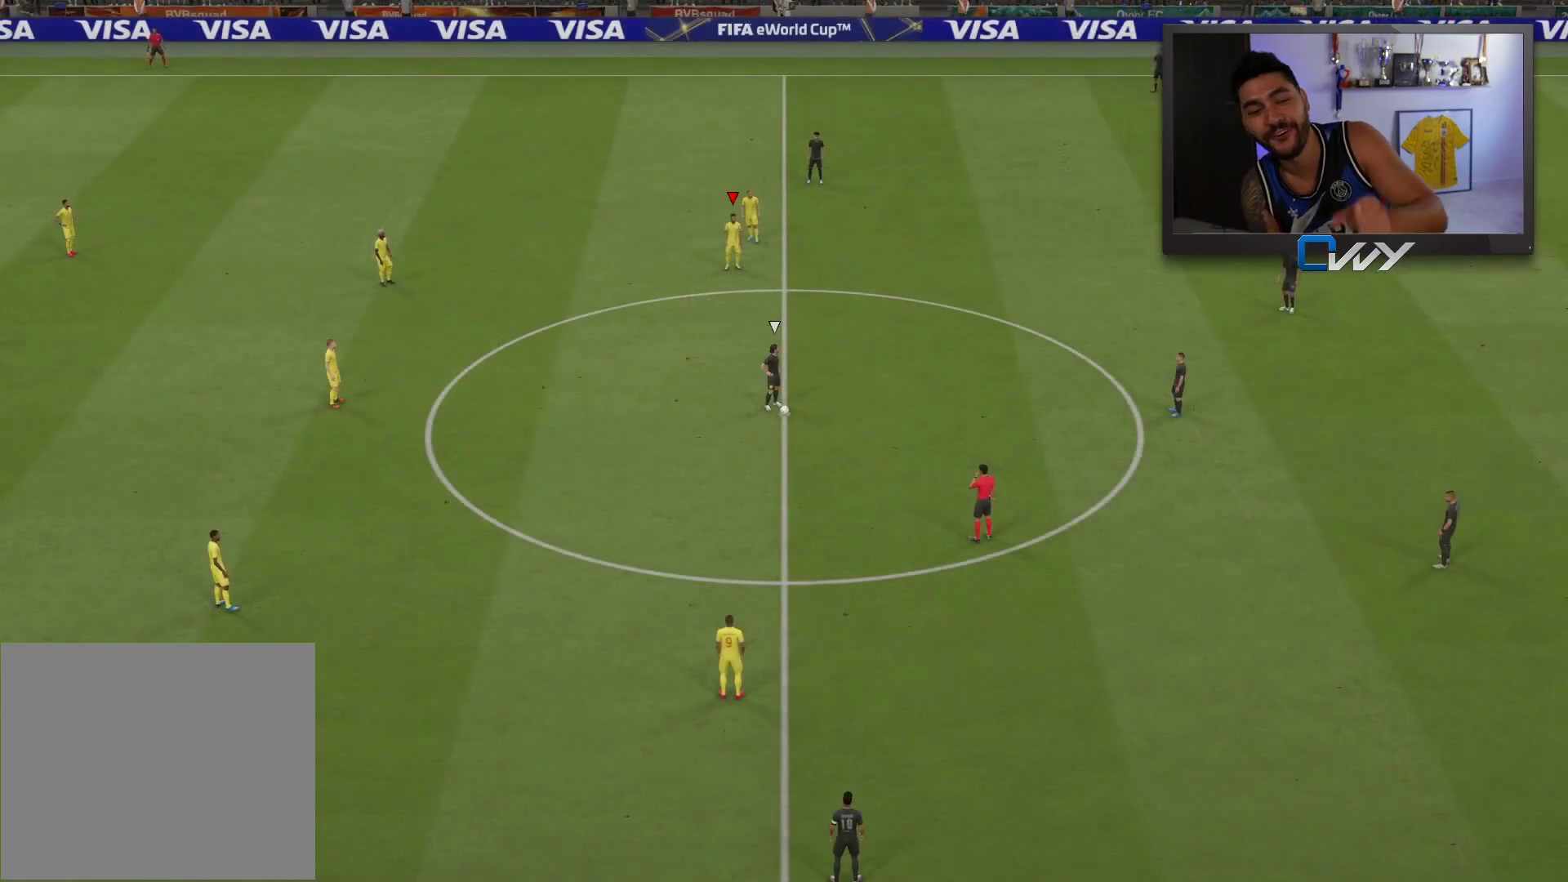
{"buttons": [], "left_stick": "center", "right_stick": "center", "events": []}
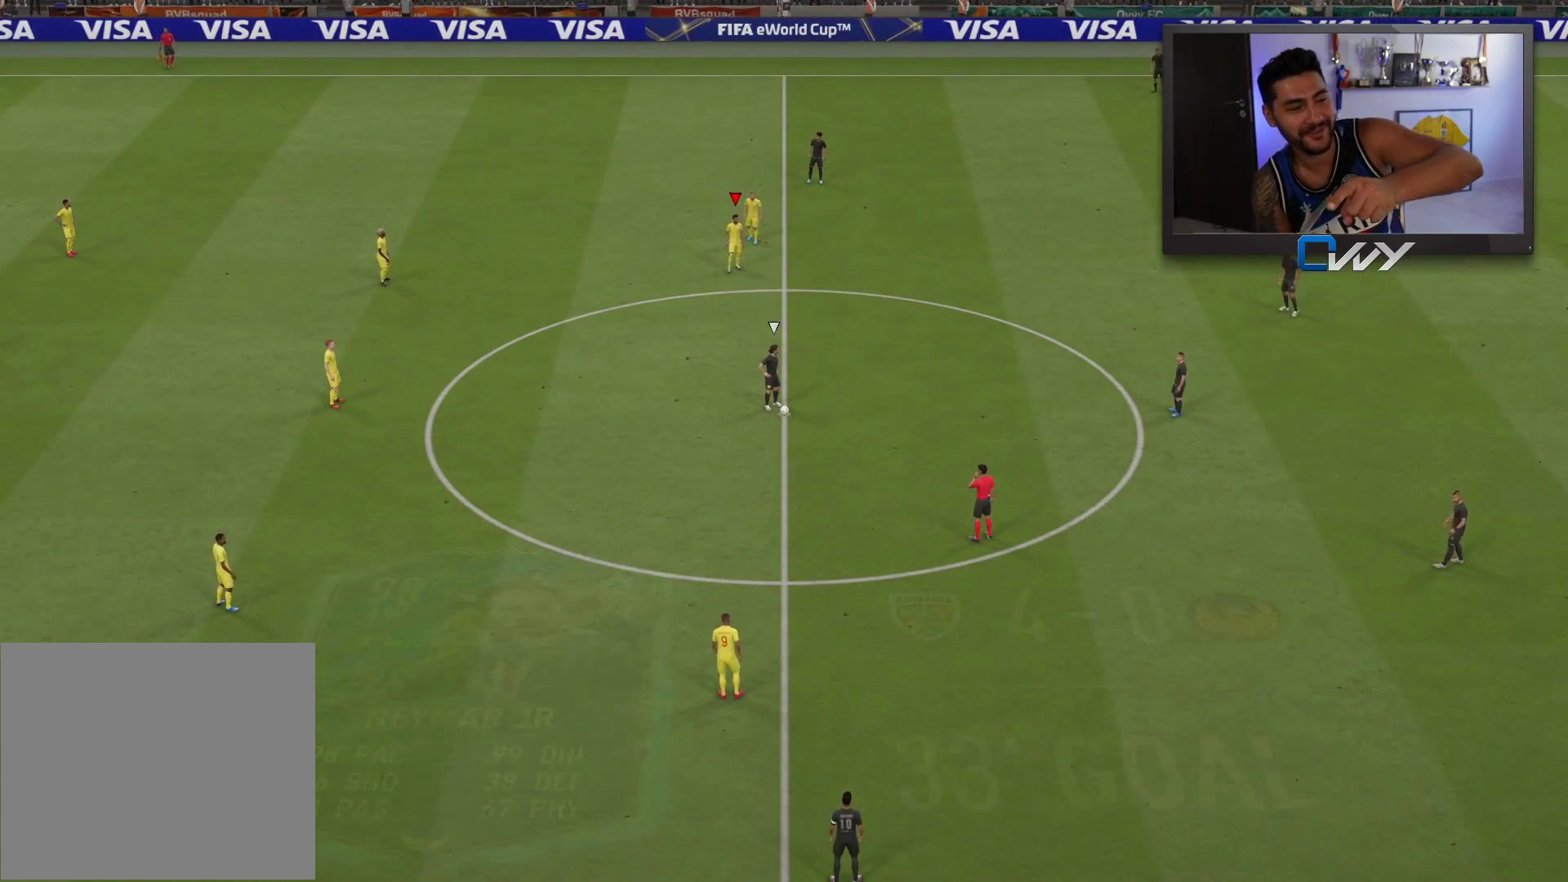
{"buttons": [], "left_stick": "center", "right_stick": "center", "events": []}
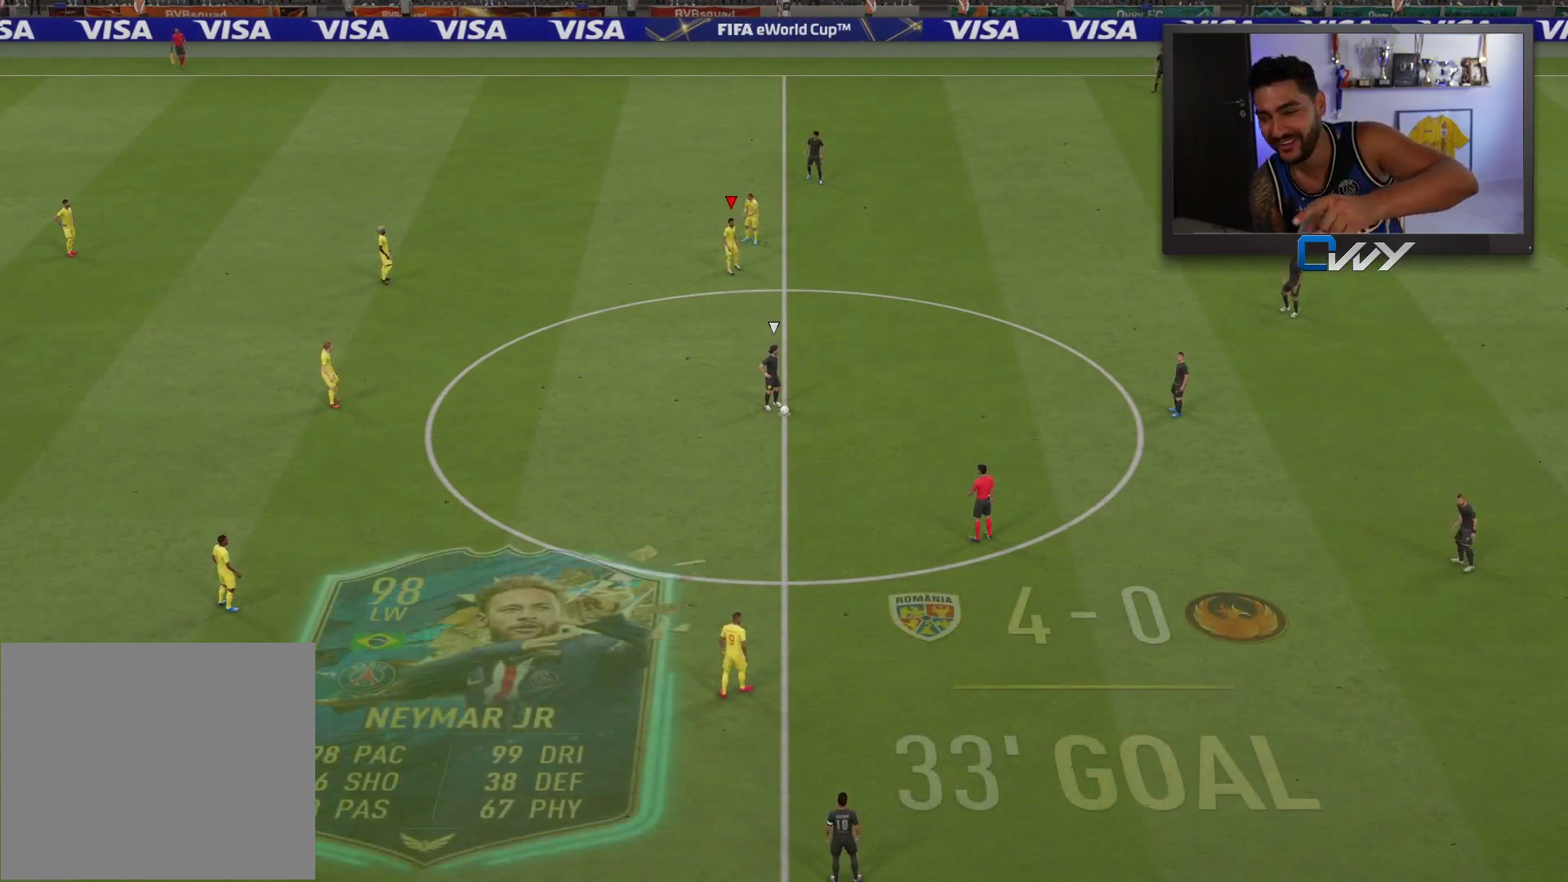
{"buttons": ["L2", "R2", "L3"], "left_stick": "left", "right_stick": "center", "events": [[17, "L2", "down"], [17, "L3", "down"], [17, "R2", "down"], [17, "left_stick", "down-left"], [200, "left_stick", "left"]]}
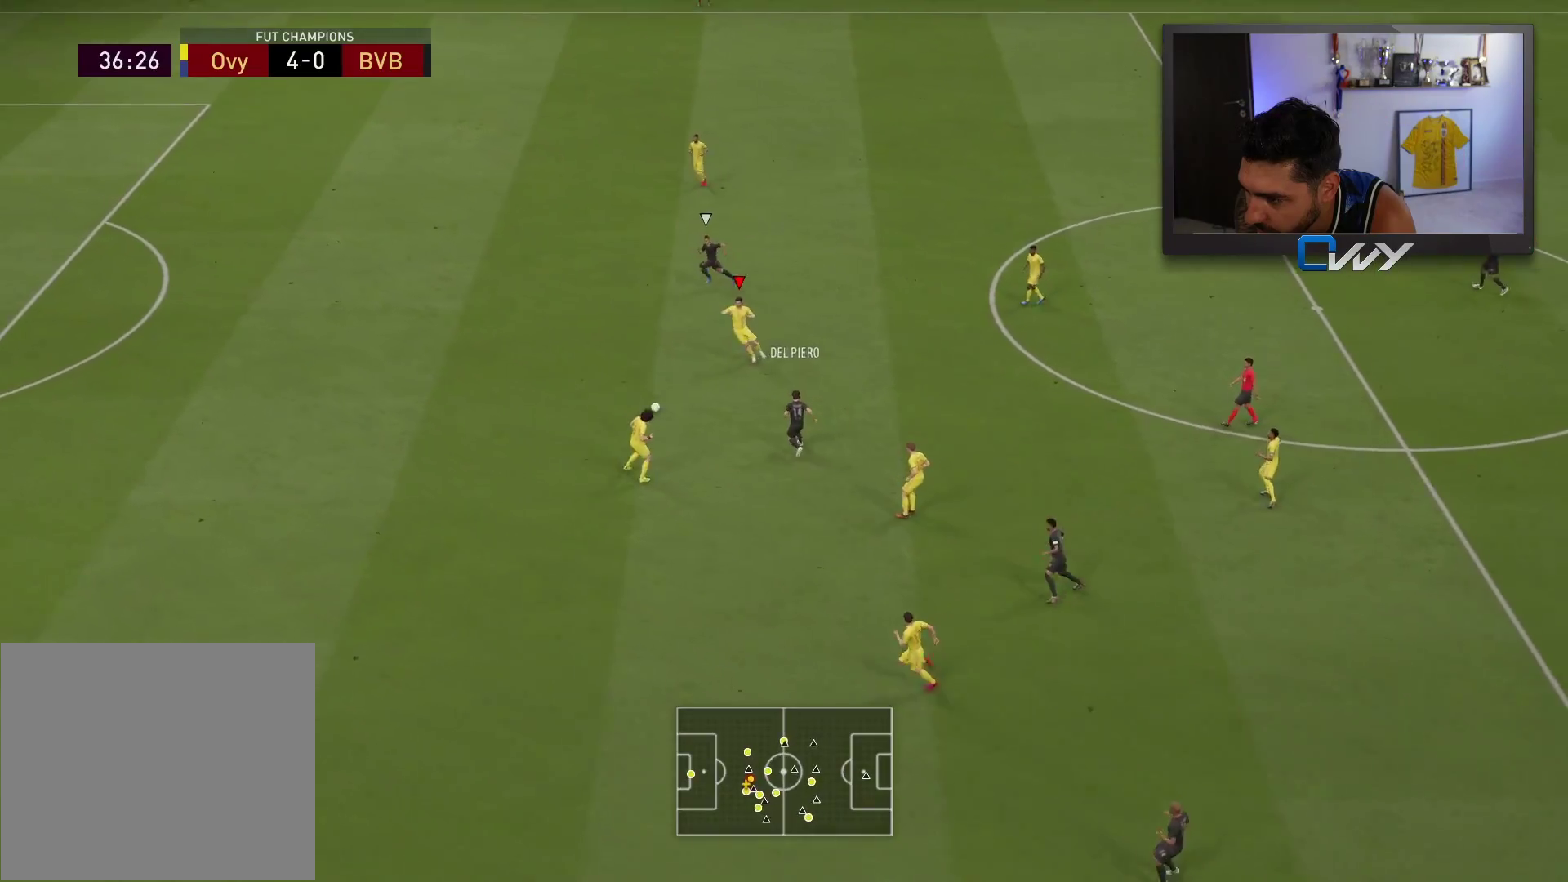
{"buttons": ["TRIANGLE", "L2", "R2", "L3"], "left_stick": "left", "right_stick": "center", "events": [[100, "TRIANGLE", "down"]]}
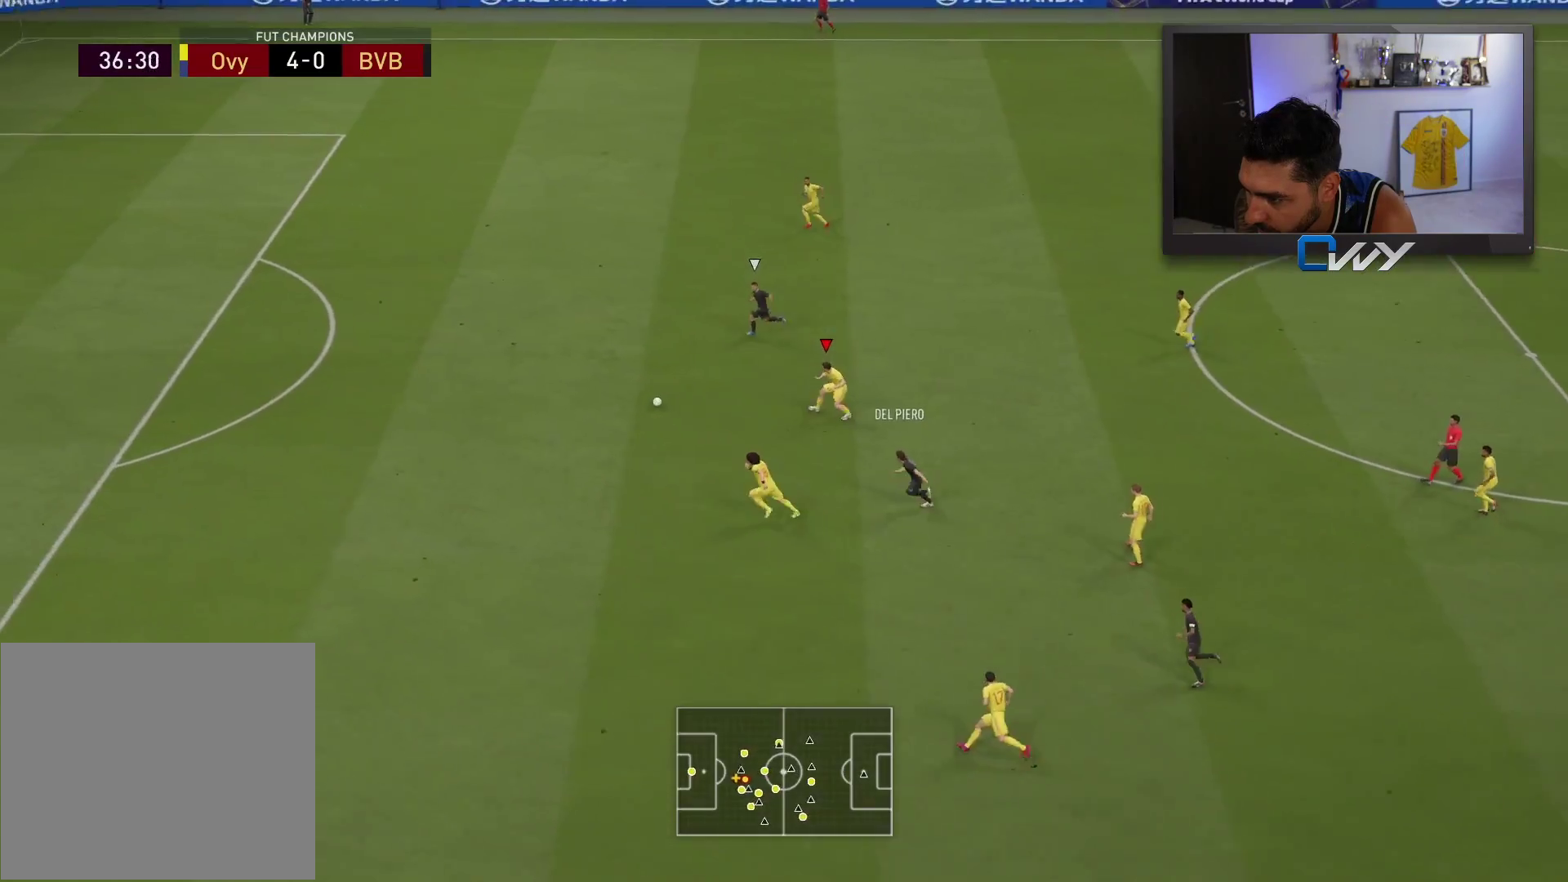
{"buttons": ["L2", "R2", "L3"], "left_stick": "left", "right_stick": "center", "events": [[367, "TRIANGLE", "up"]]}
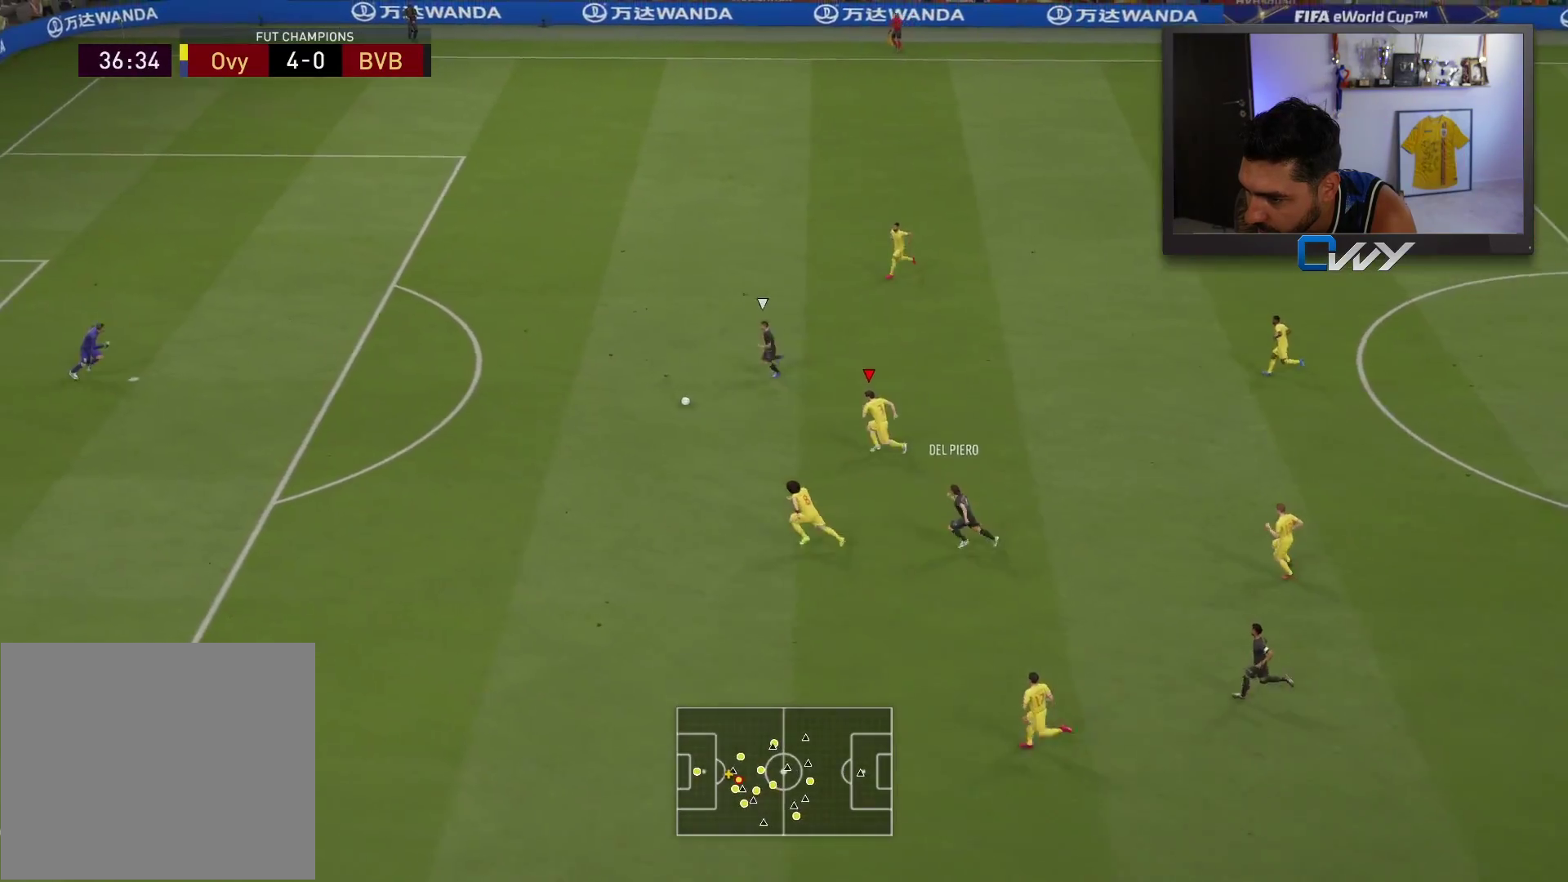
{"buttons": ["L2", "R2", "L3"], "left_stick": "left", "right_stick": "center", "events": []}
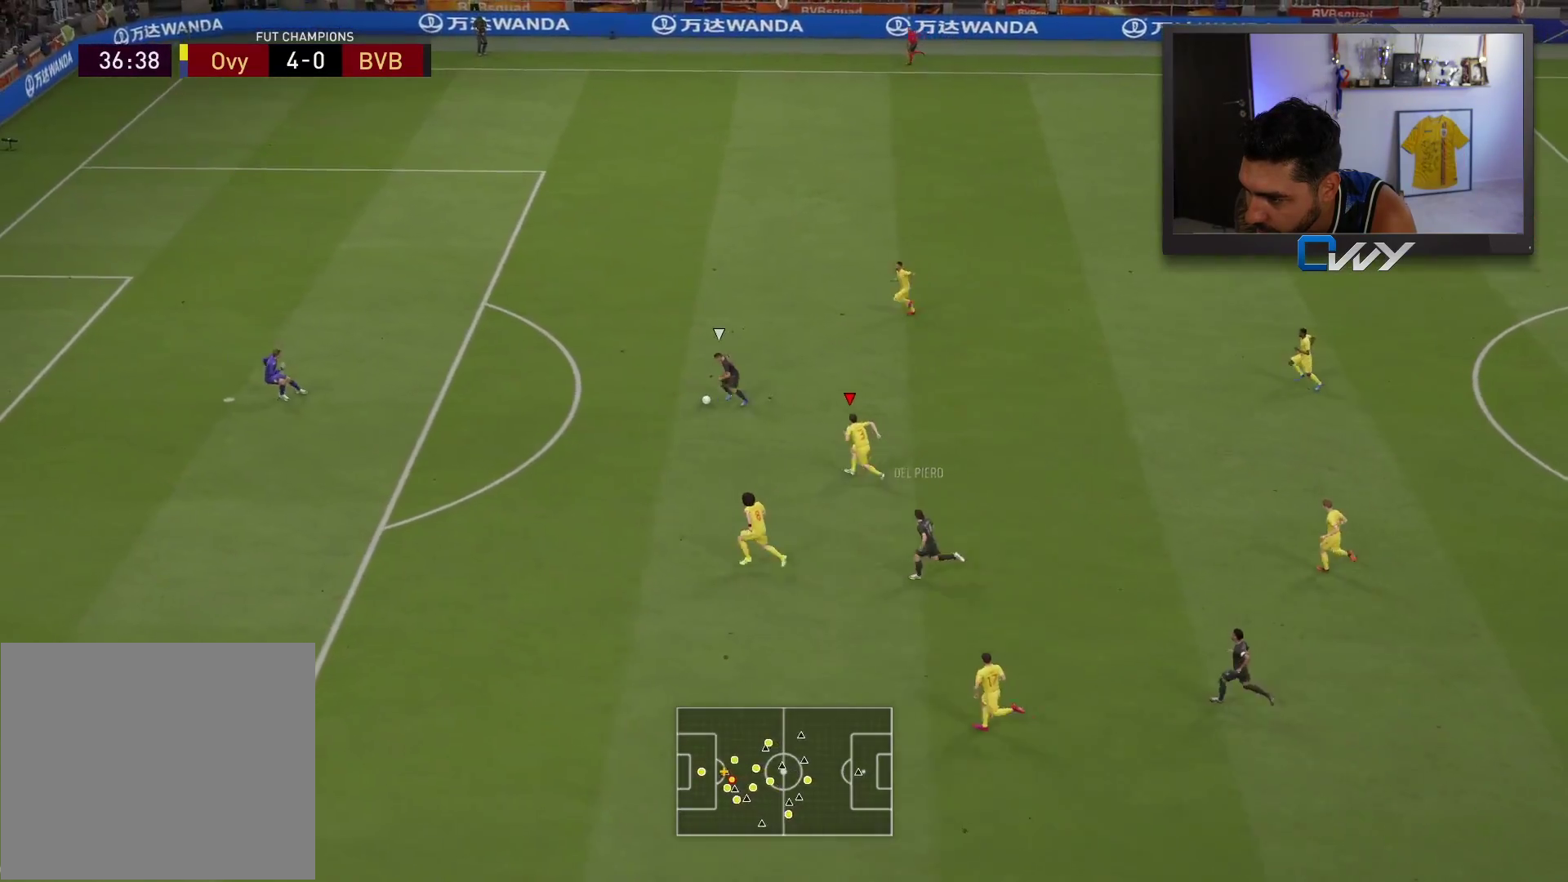
{"buttons": ["L2", "R2", "L3"], "left_stick": "left", "right_stick": "center", "events": []}
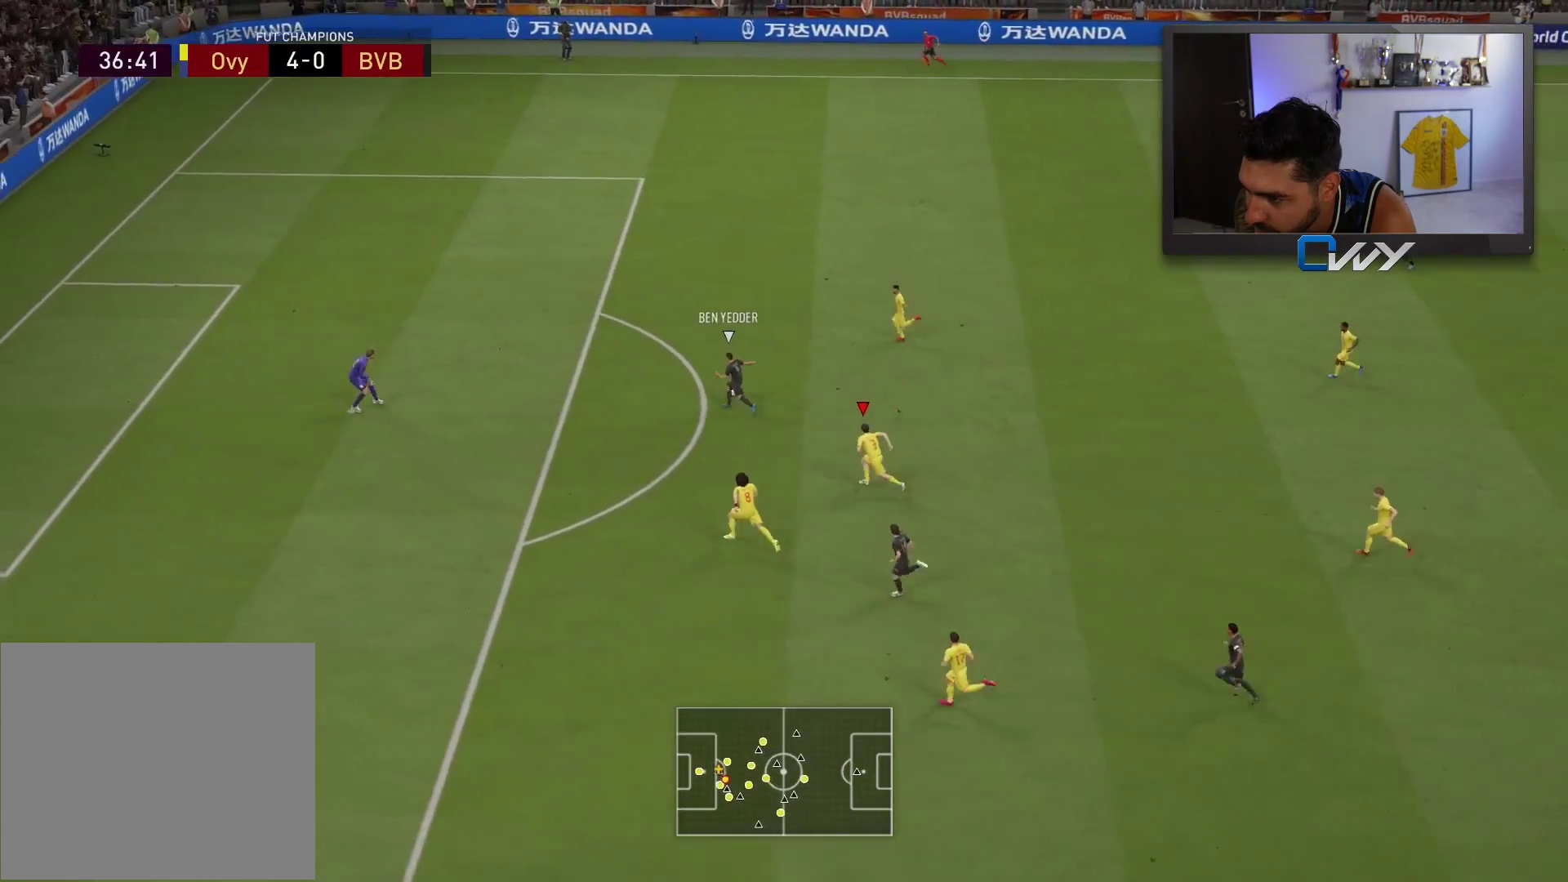
{"buttons": ["L2", "R2", "L3"], "left_stick": "left", "right_stick": "center", "events": []}
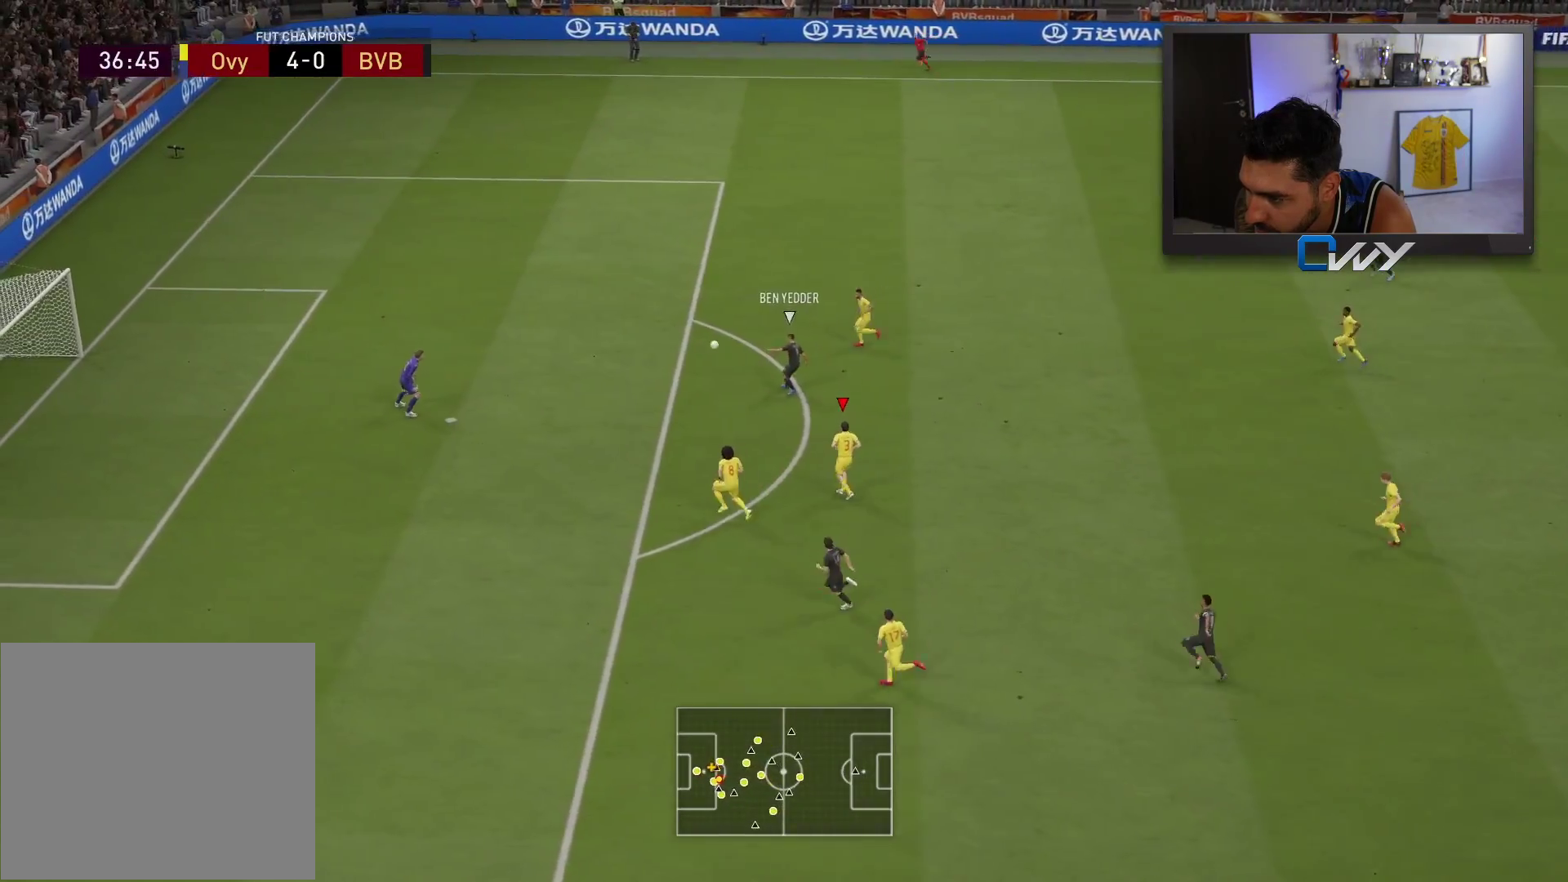
{"buttons": ["L2", "R2", "L3"], "left_stick": "left", "right_stick": "center", "events": []}
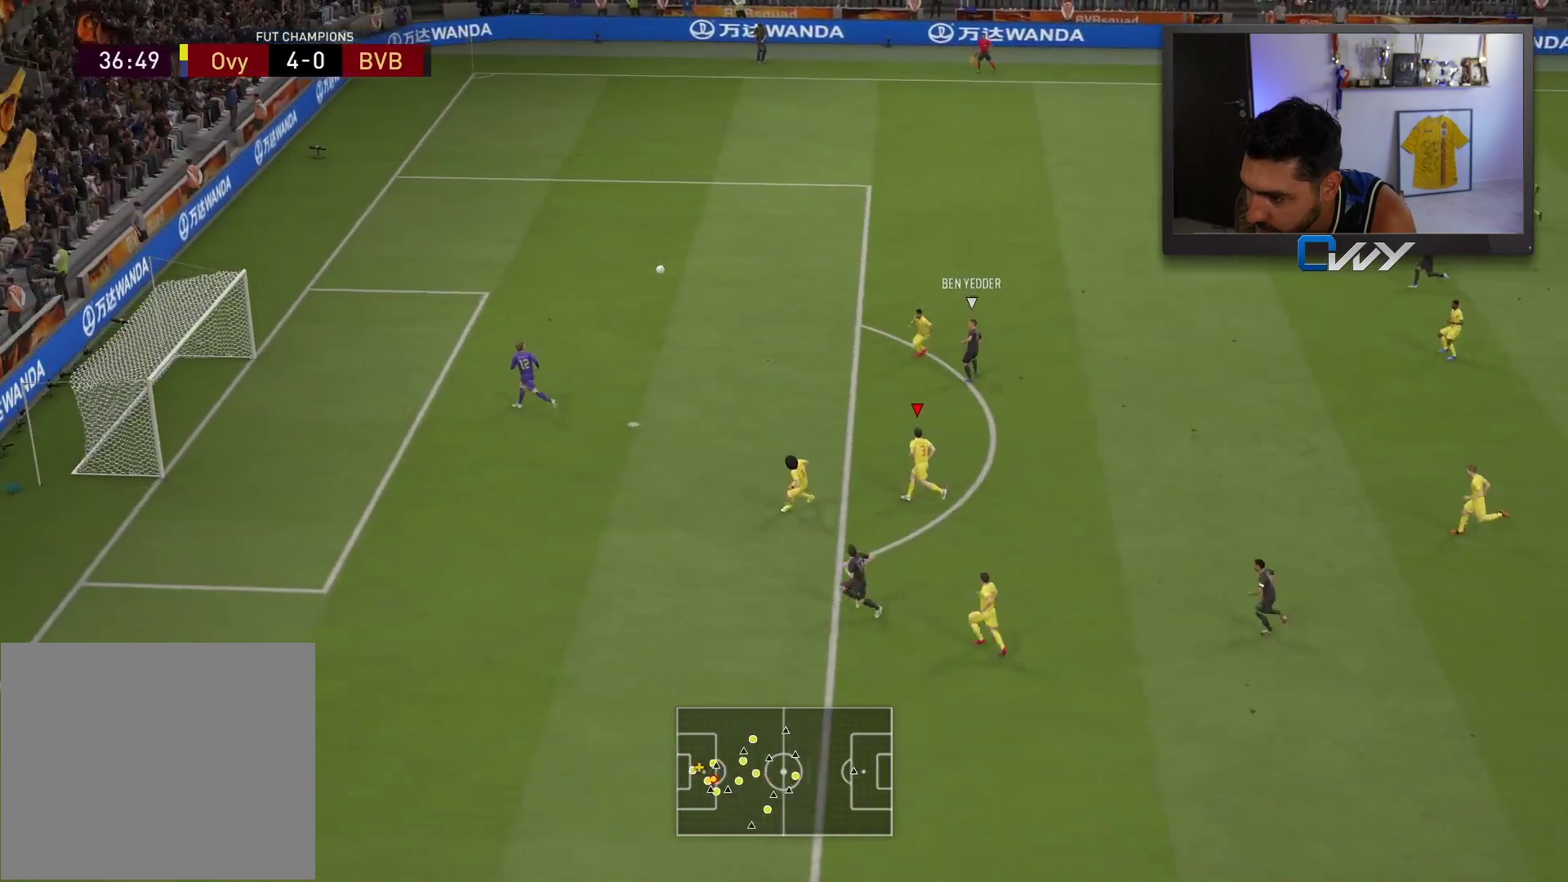
{"buttons": ["L2", "R2", "L3"], "left_stick": "left", "right_stick": "center", "events": []}
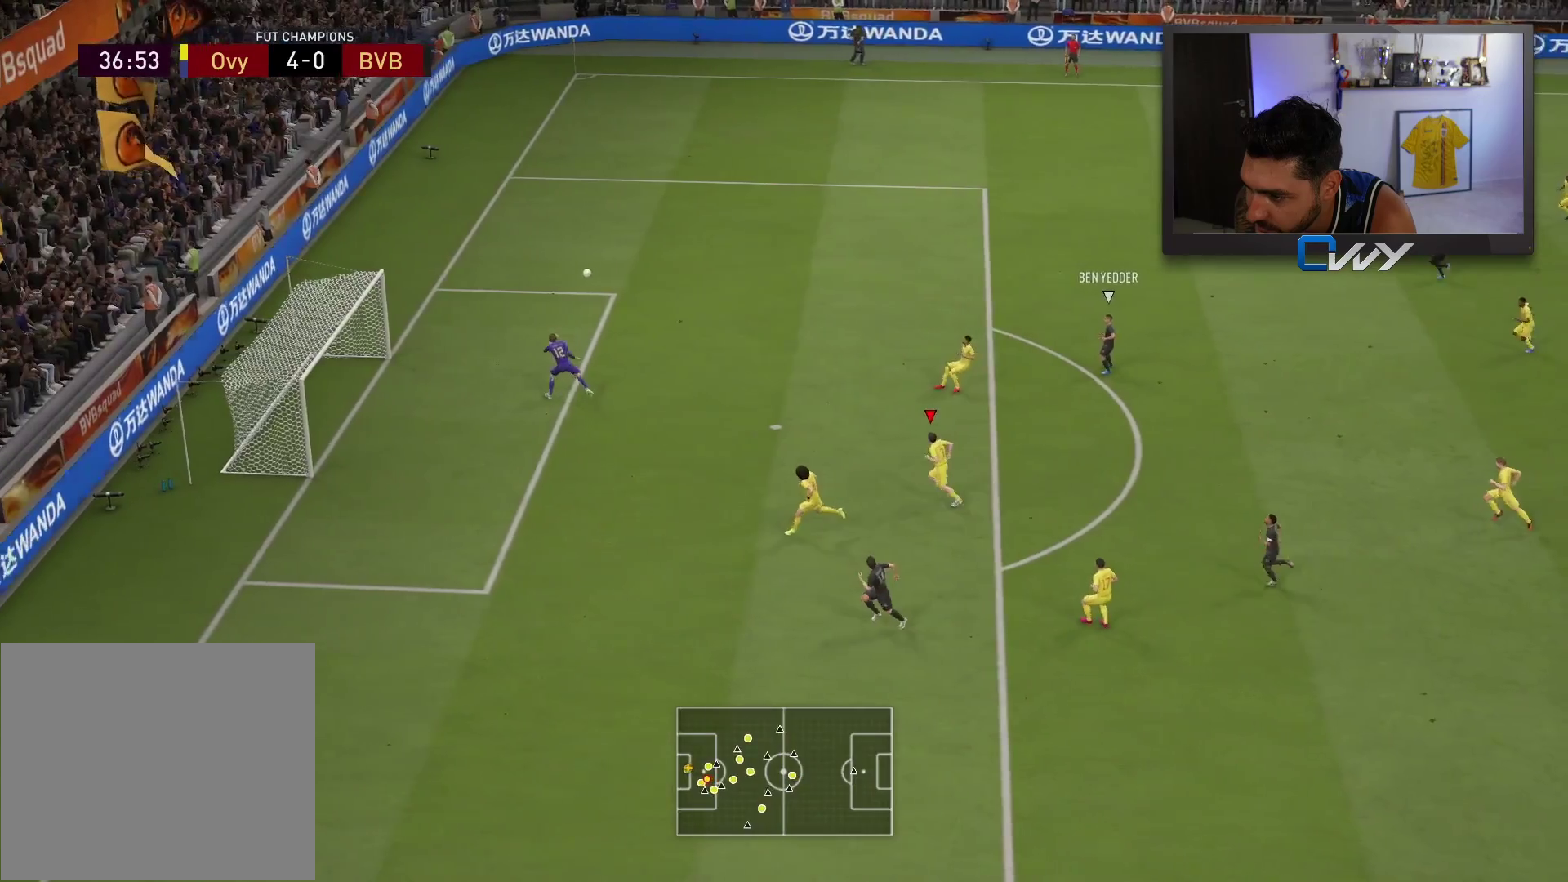
{"buttons": ["R2", "L3"], "left_stick": "left", "right_stick": "center", "events": [[500, "L2", "up"]]}
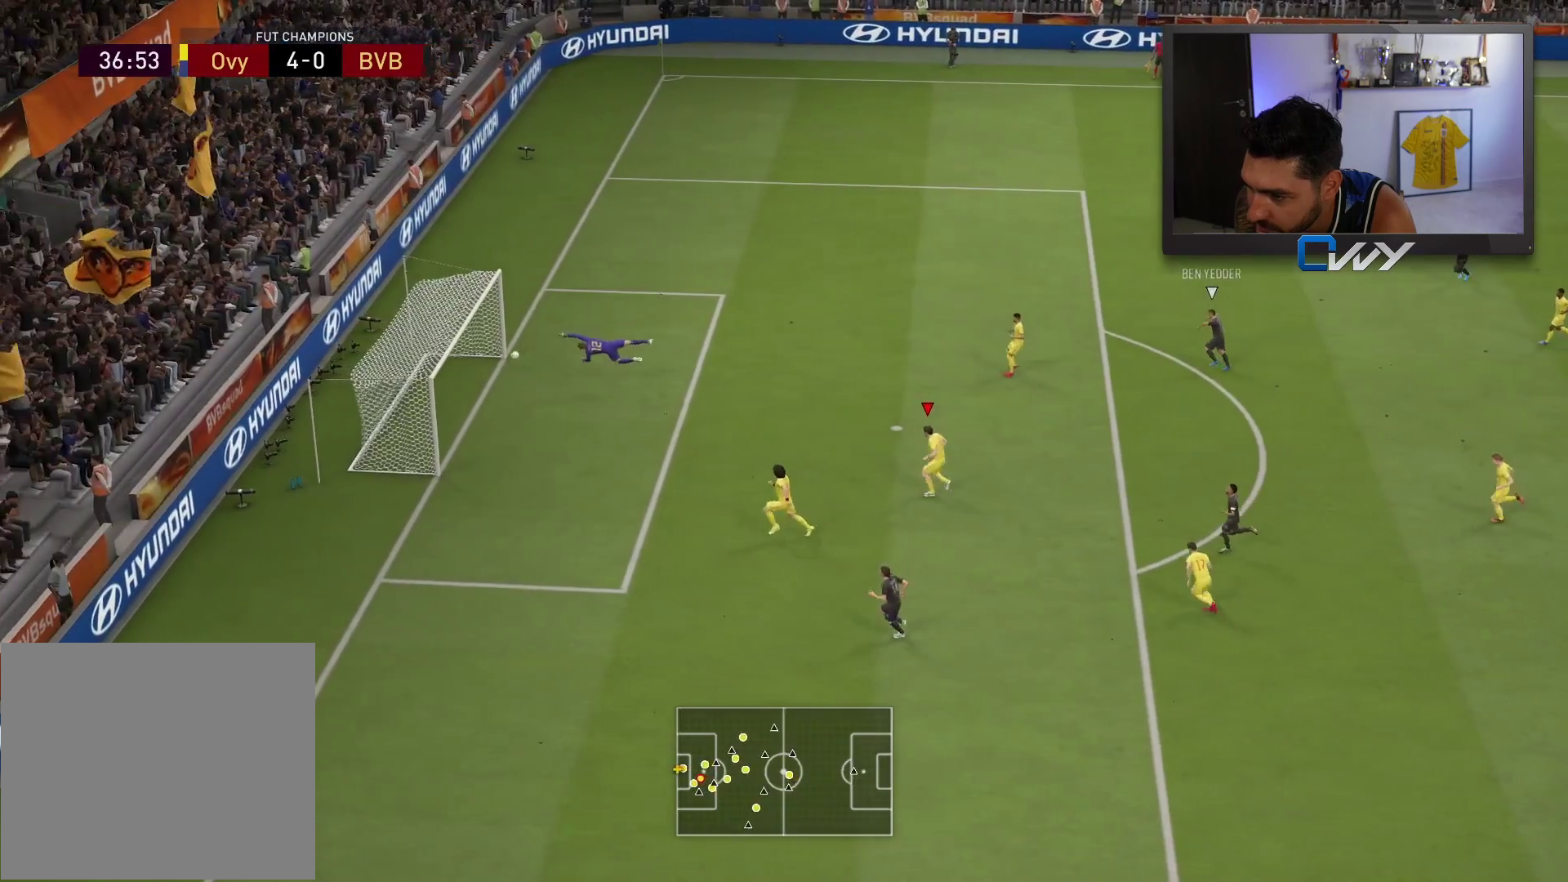
{"buttons": [], "left_stick": "center", "right_stick": "center", "events": [[133, "L3", "up"], [183, "R2", "up"], [233, "left_stick", "center"]]}
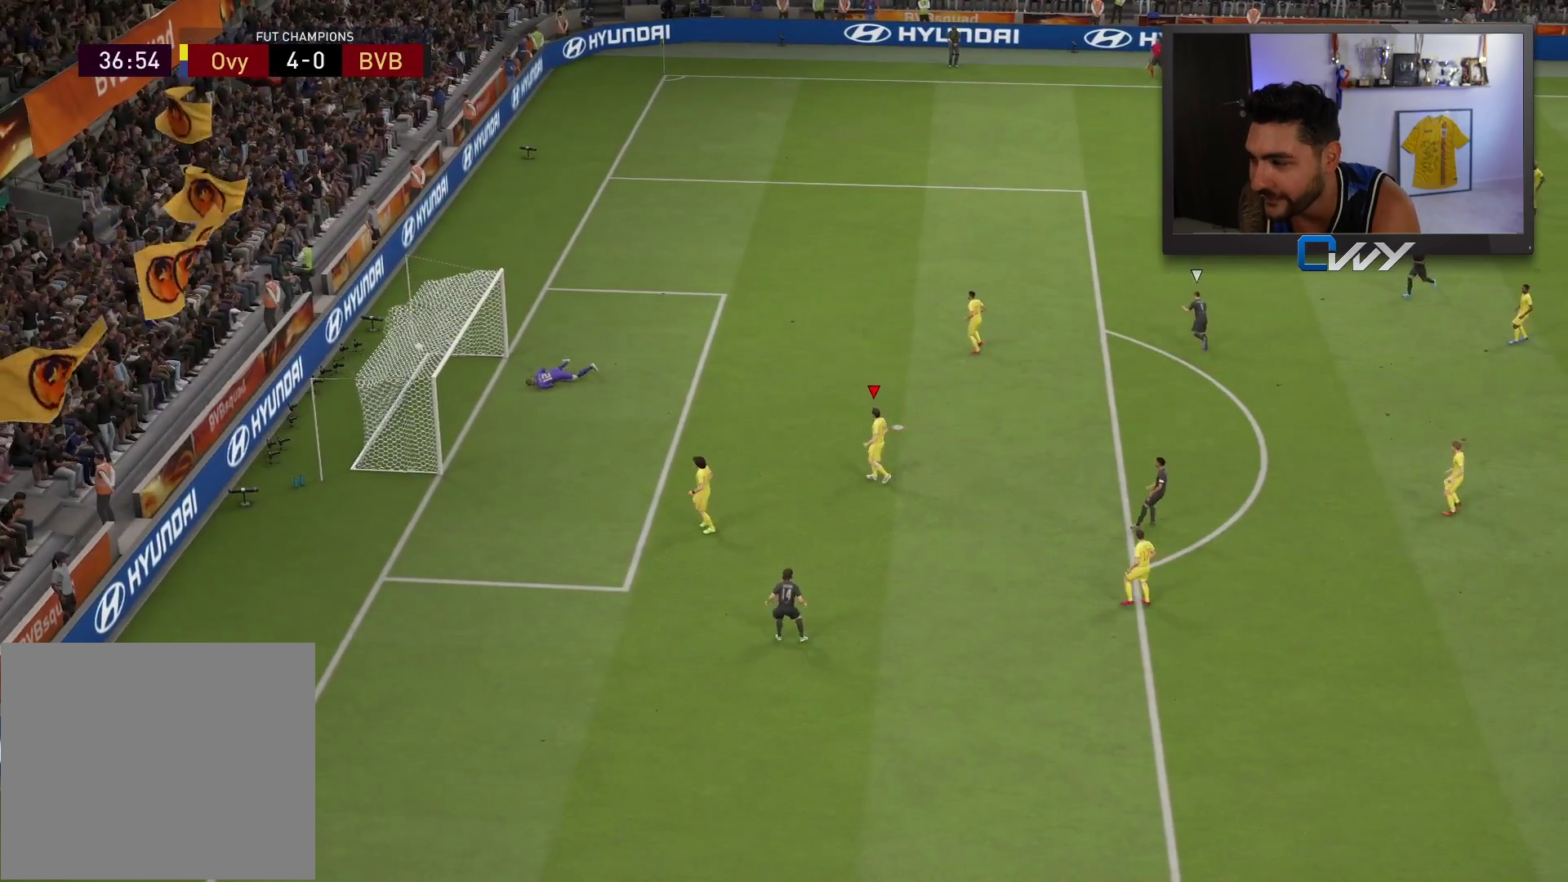
{"buttons": [], "left_stick": "center", "right_stick": "center", "events": [[317, "left_stick", "up-left"], [500, "left_stick", "center"]]}
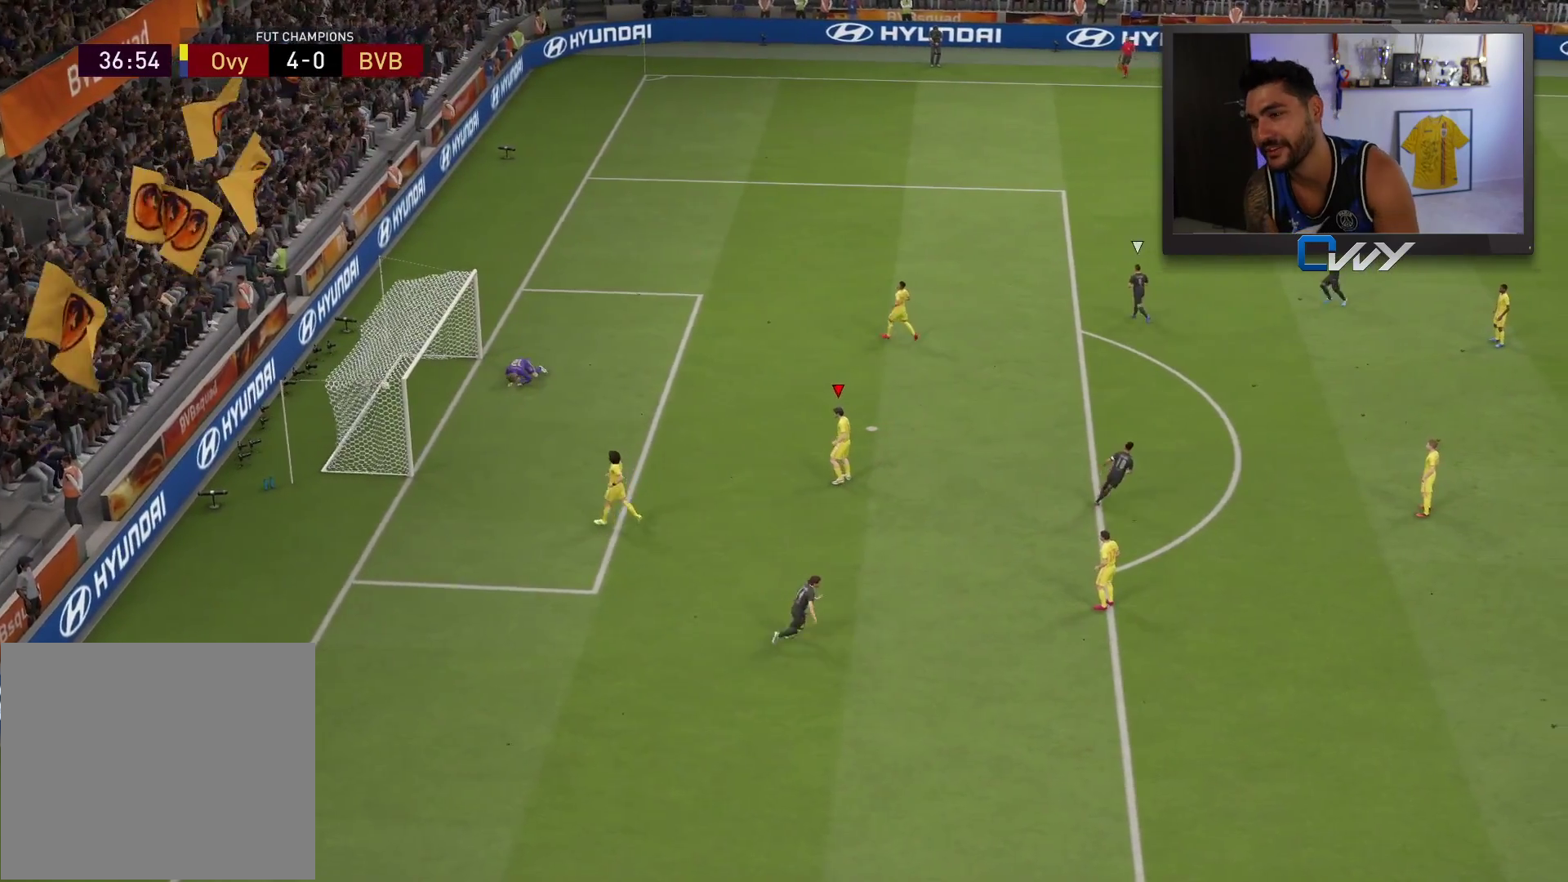
{"buttons": [], "left_stick": "center", "right_stick": "center", "events": []}
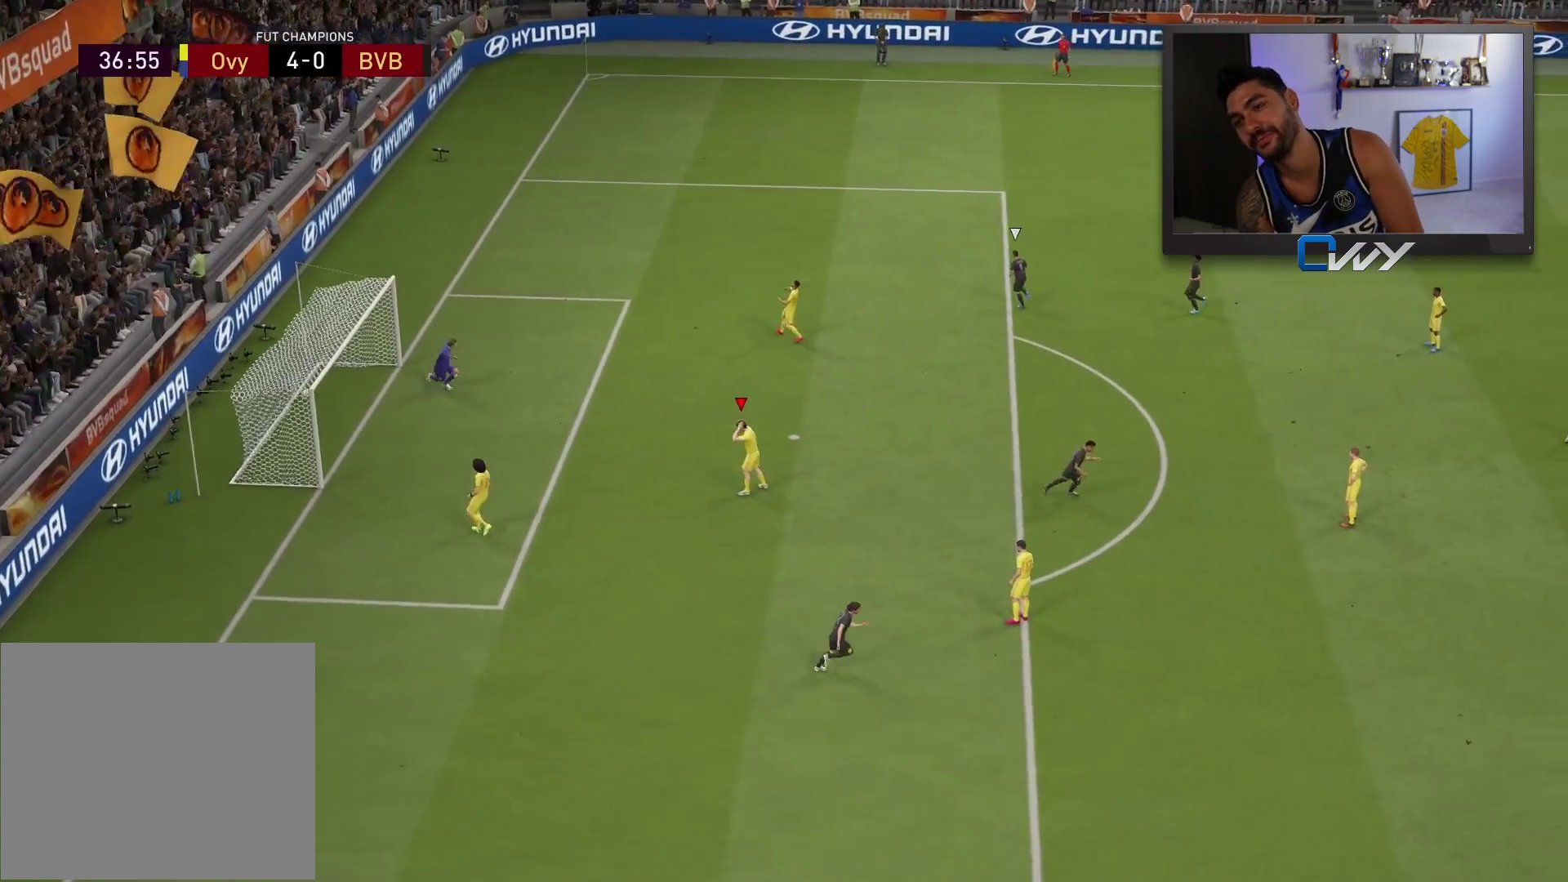
{"buttons": [], "left_stick": "center", "right_stick": "center", "events": []}
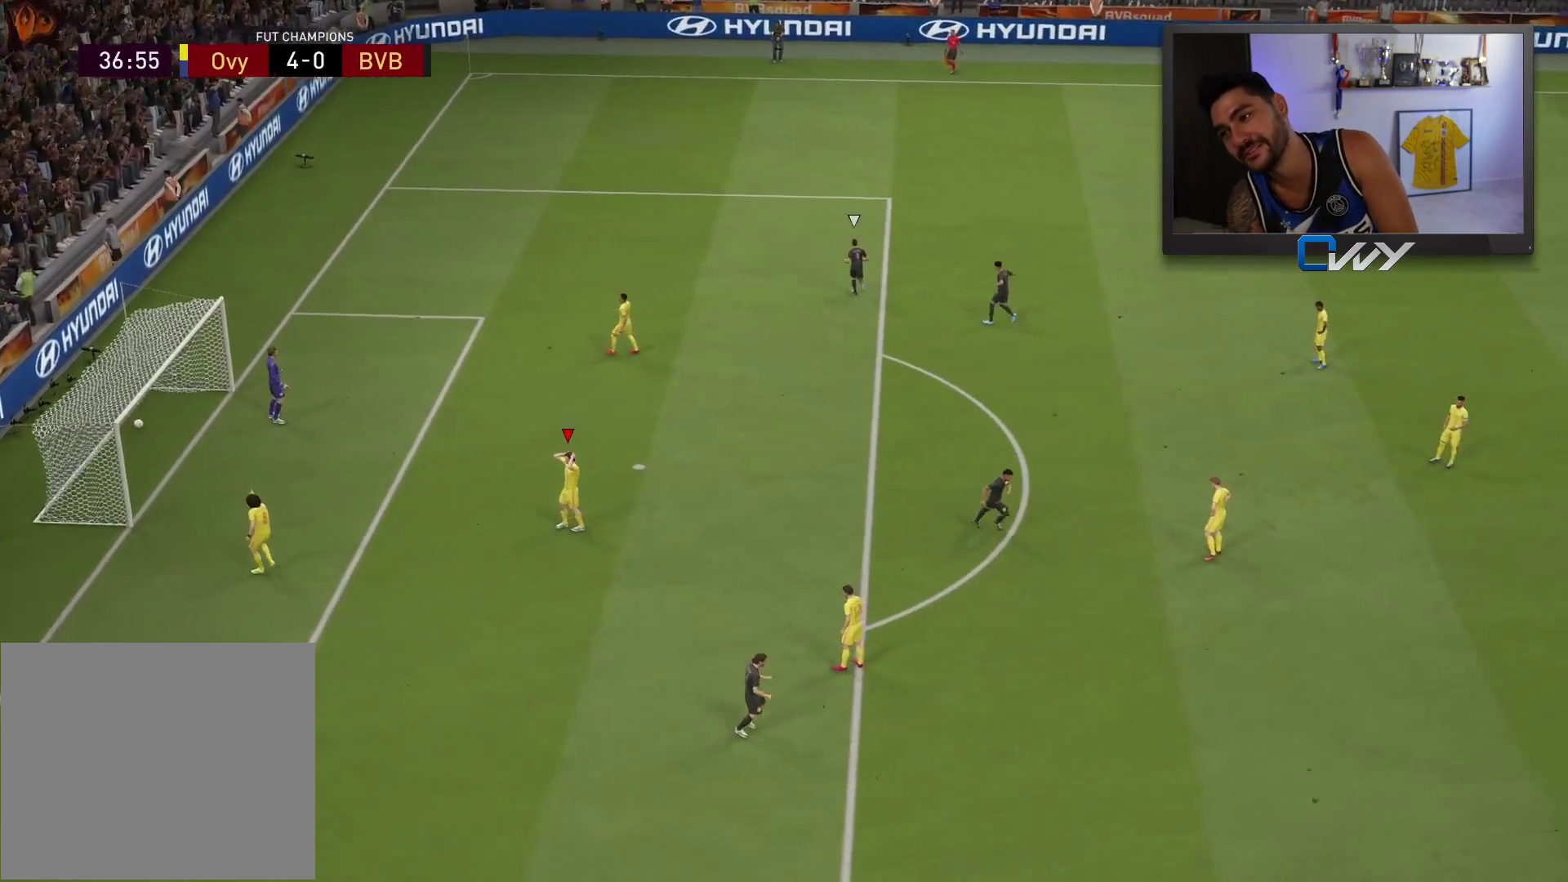
{"buttons": [], "left_stick": "center", "right_stick": "center", "events": []}
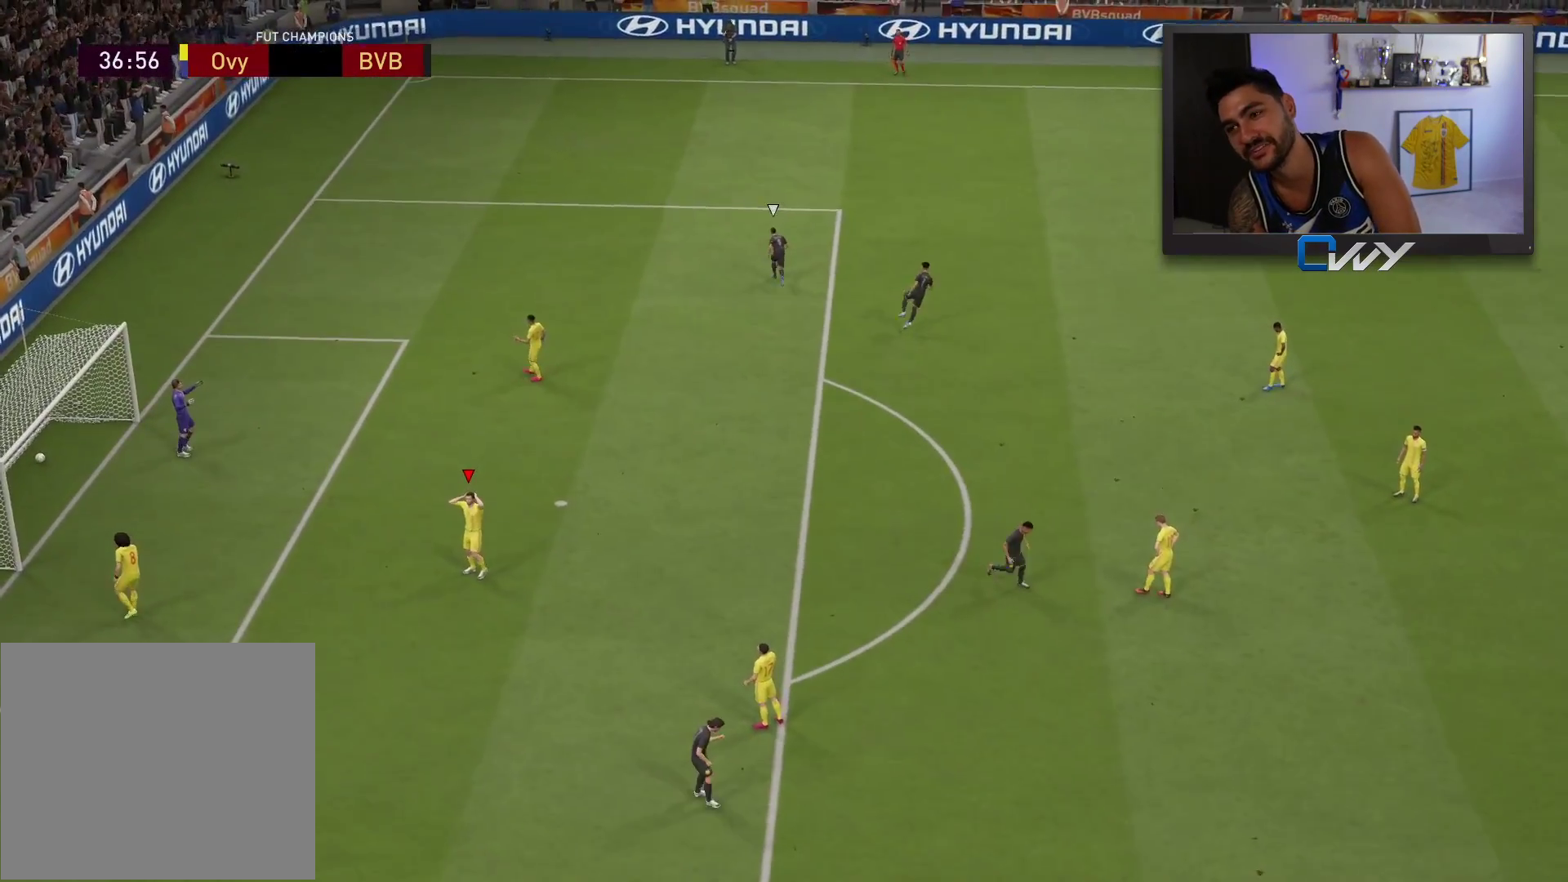
{"buttons": [], "left_stick": "center", "right_stick": "center", "events": []}
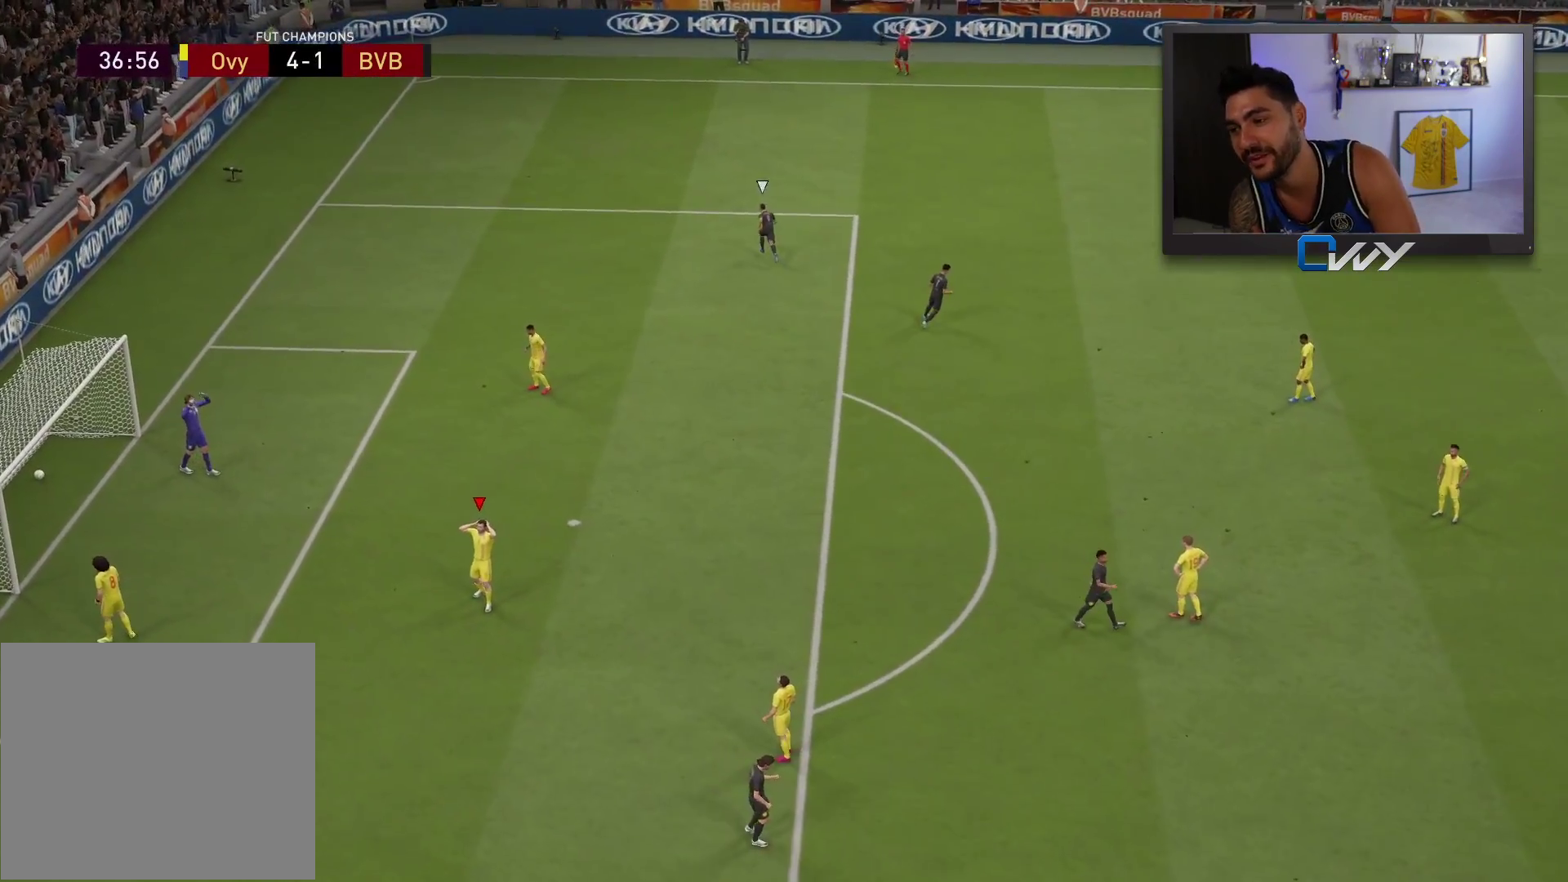
{"buttons": [], "left_stick": "center", "right_stick": "center", "events": []}
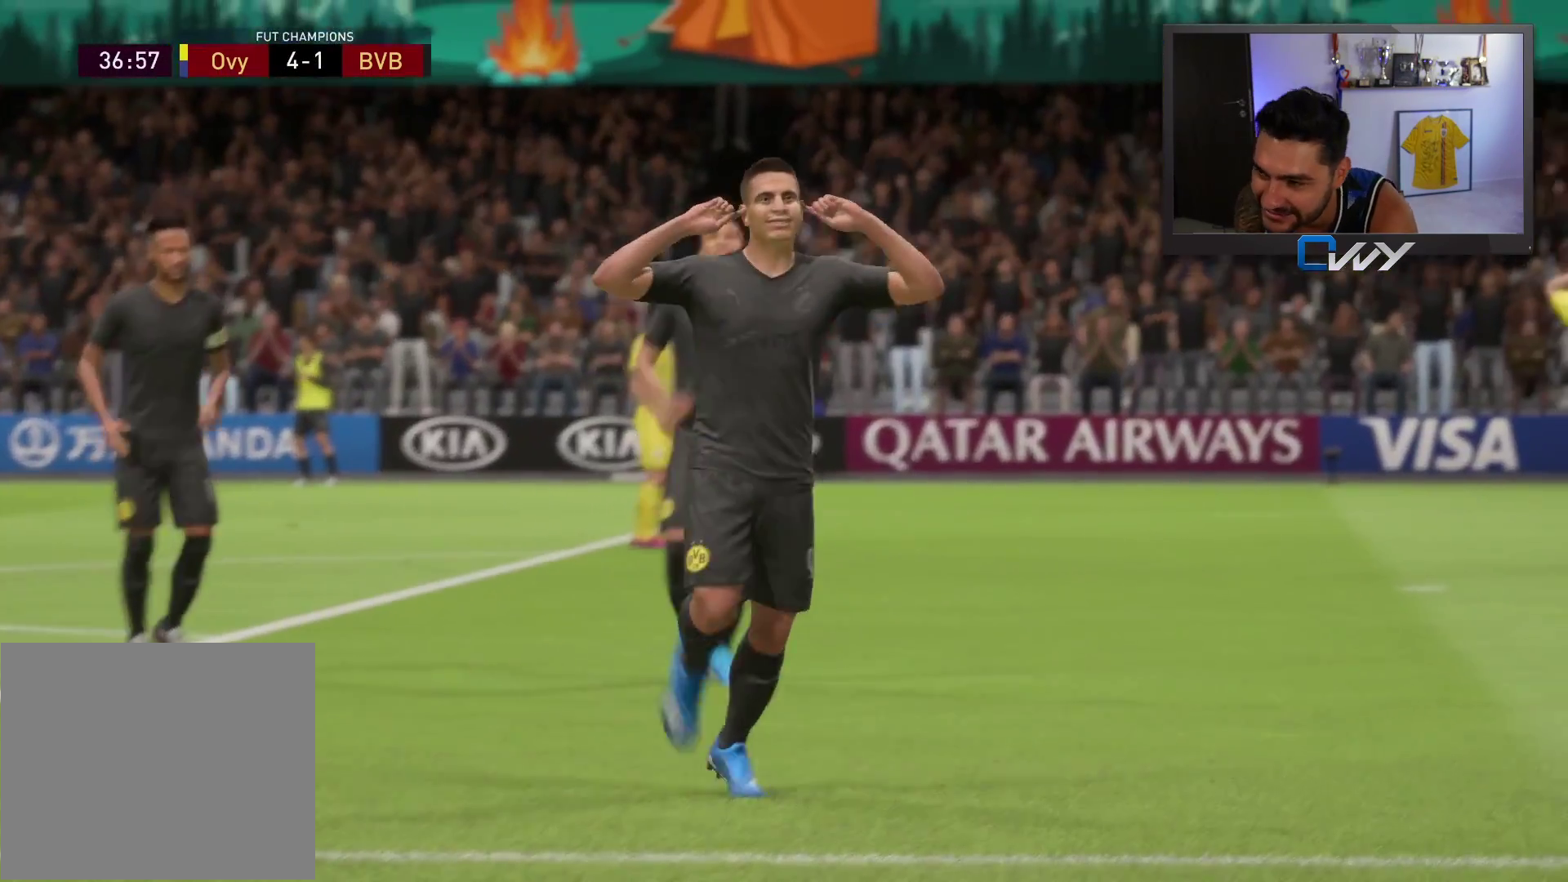
{"buttons": [], "left_stick": "center", "right_stick": "center", "events": []}
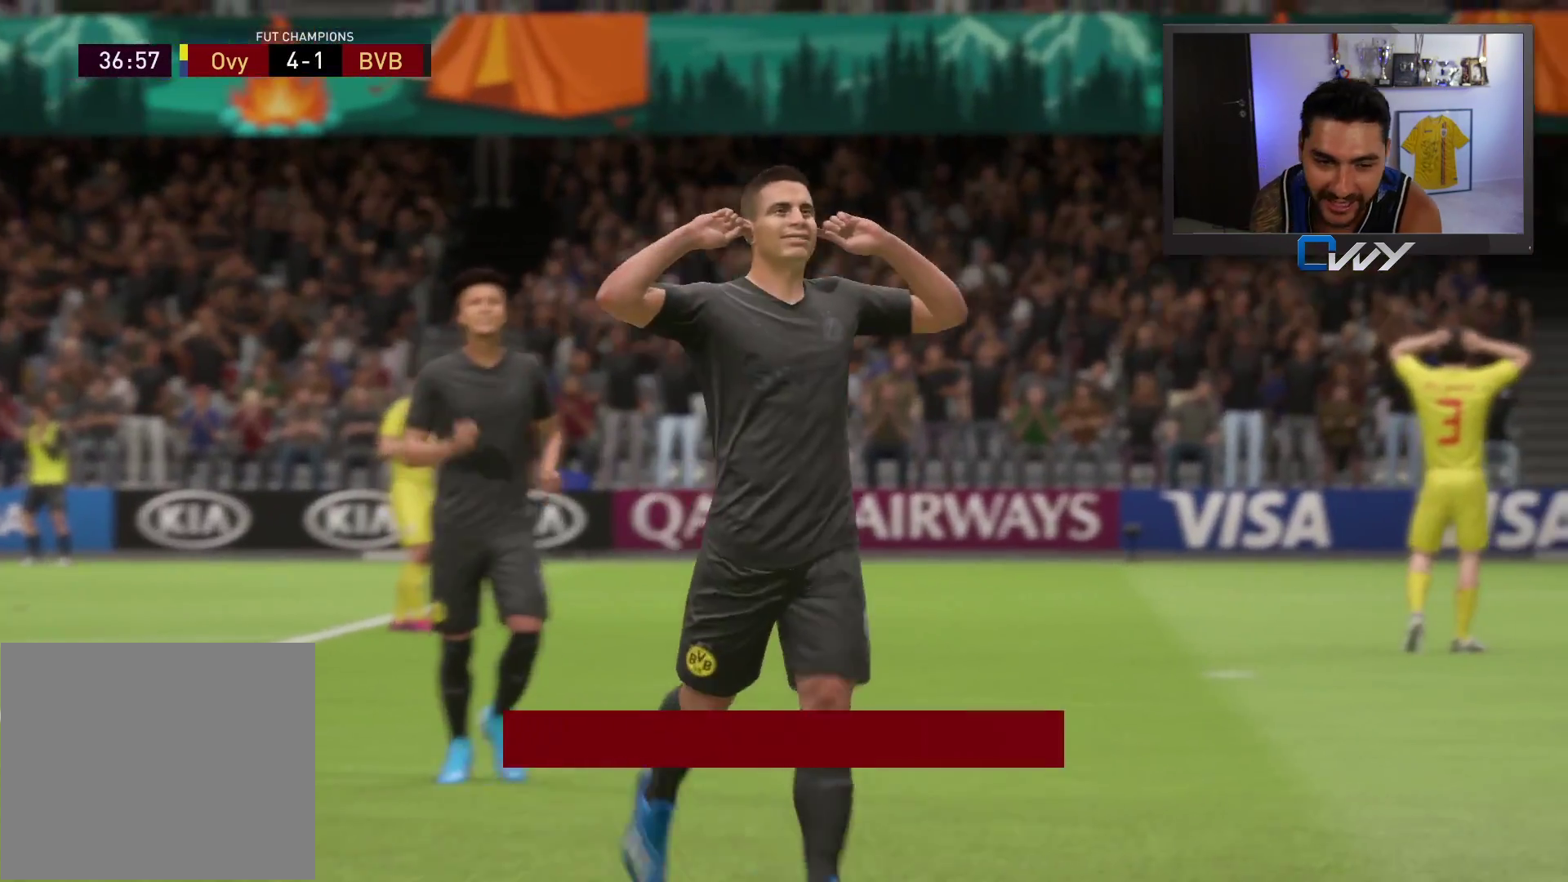
{"buttons": [], "left_stick": "center", "right_stick": "center", "events": []}
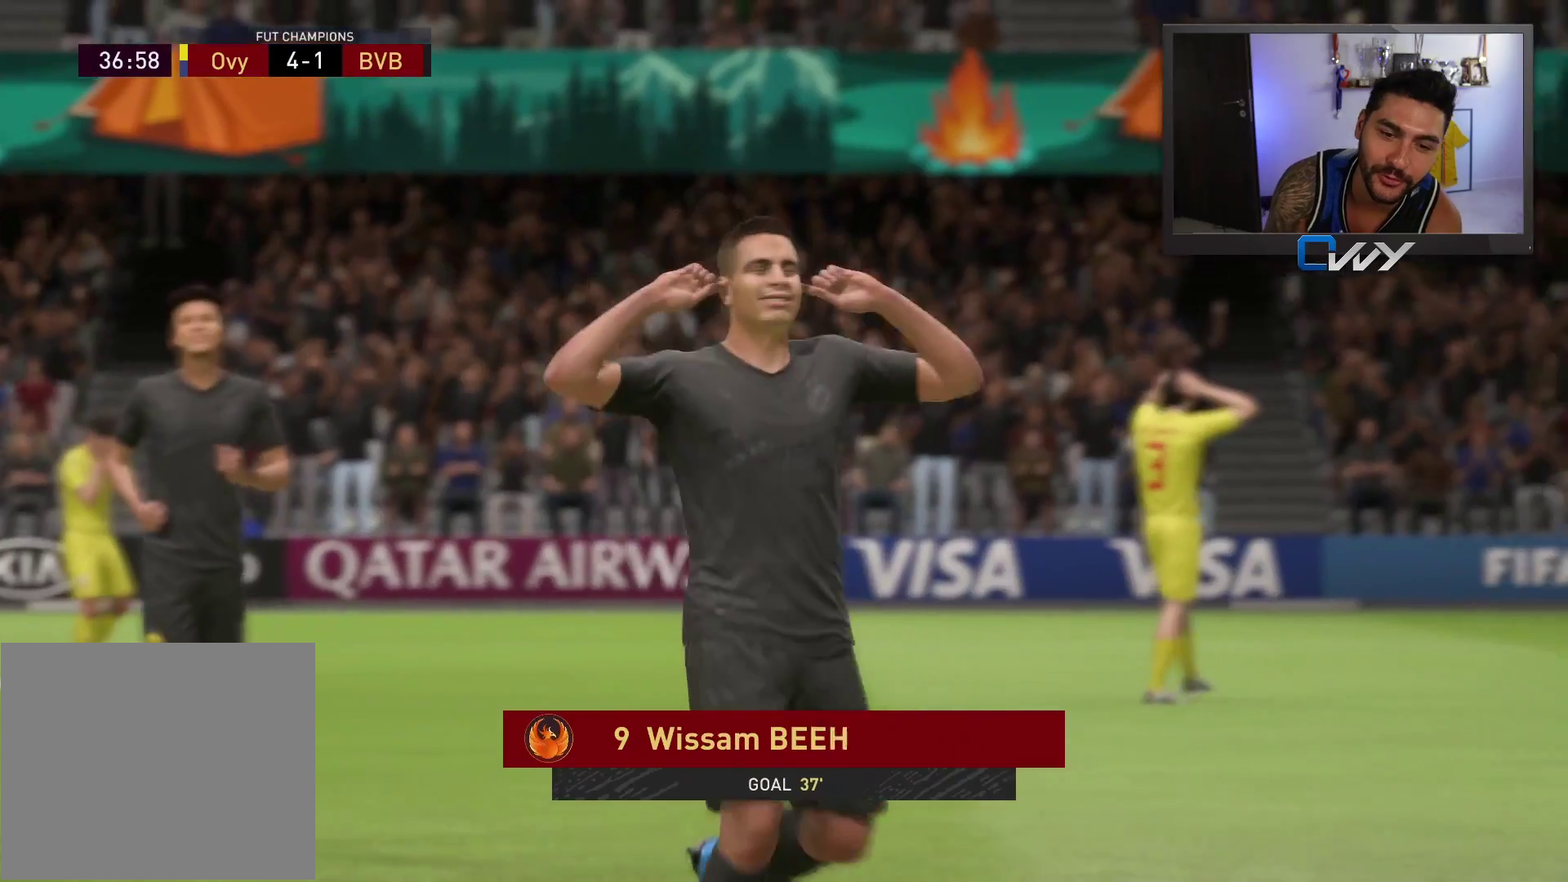
{"buttons": [], "left_stick": "center", "right_stick": "center", "events": []}
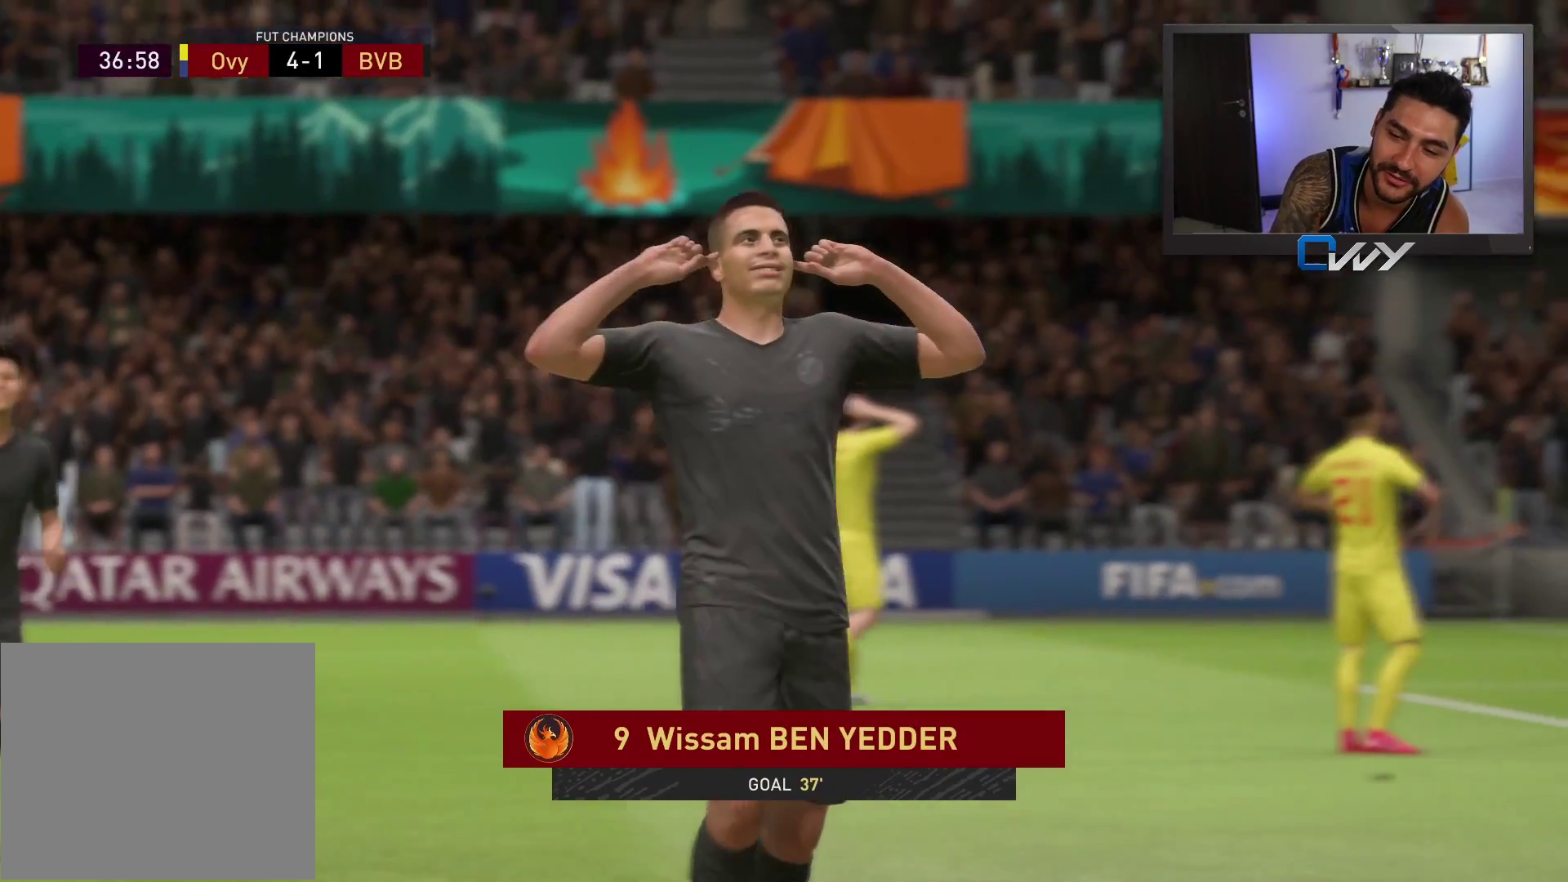
{"buttons": [], "left_stick": "center", "right_stick": "center", "events": []}
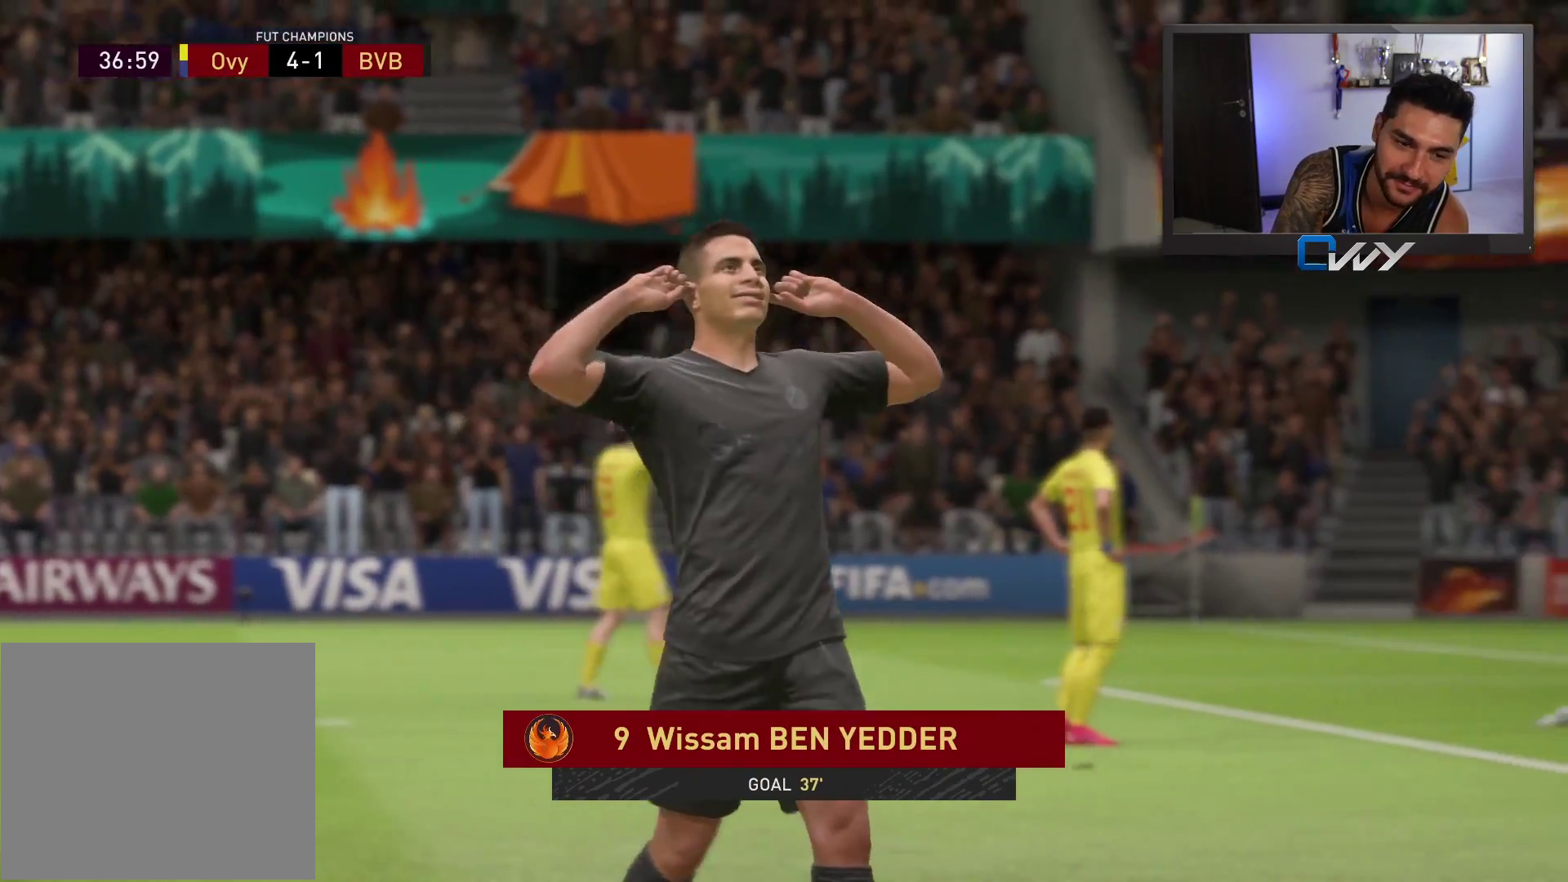
{"buttons": [], "left_stick": "up-right", "right_stick": "center", "events": [[217, "left_stick", "up-right"]]}
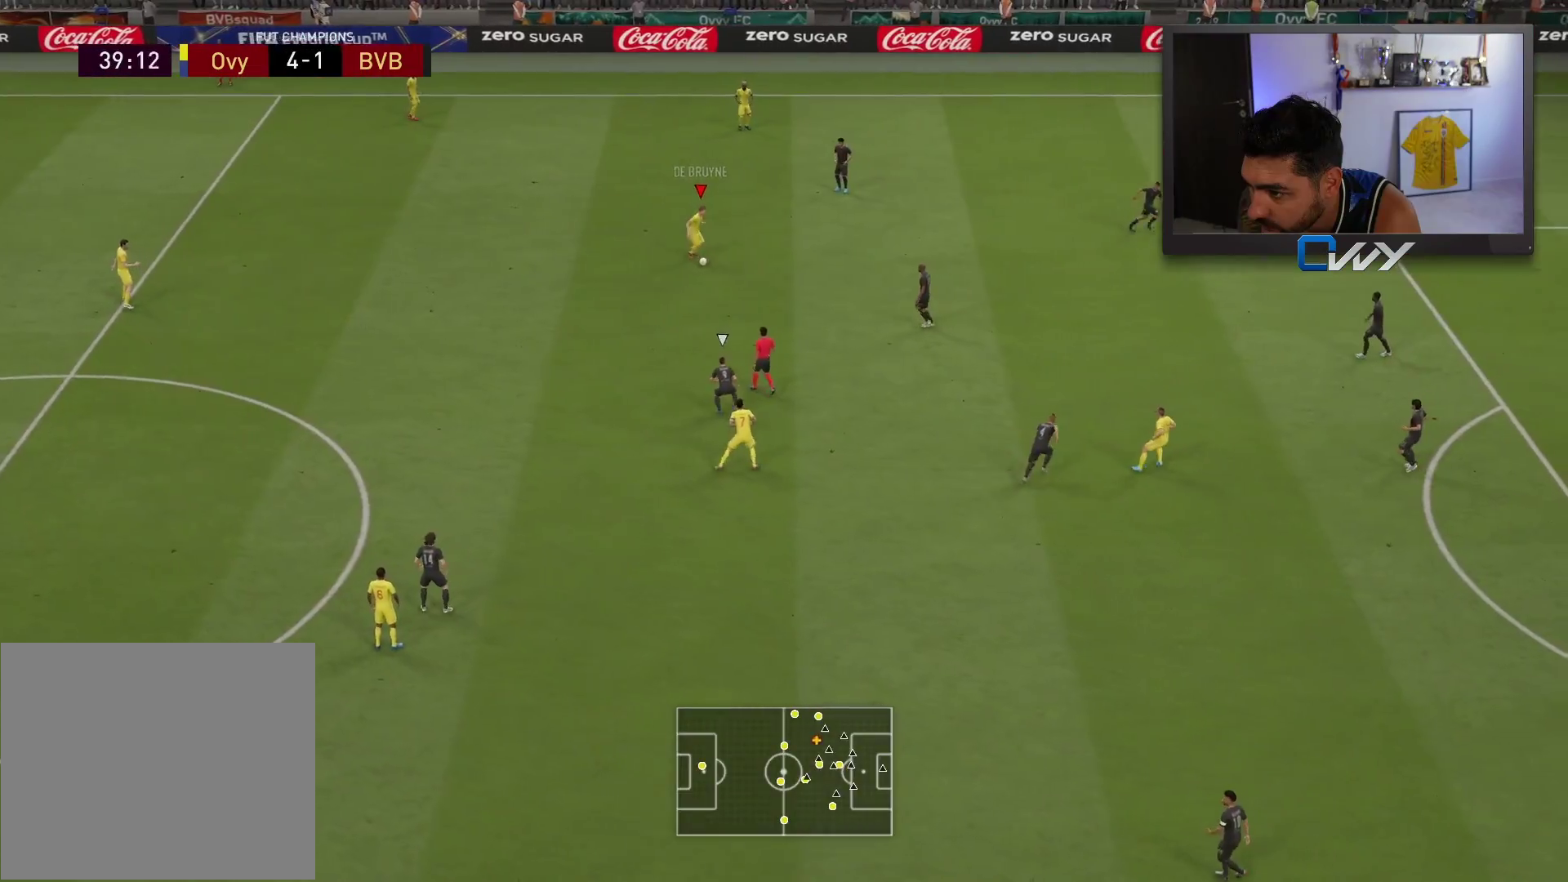
{"buttons": ["R2"], "left_stick": "right", "right_stick": "center", "events": [[100, "left_stick", "right"], [133, "R2", "down"]]}